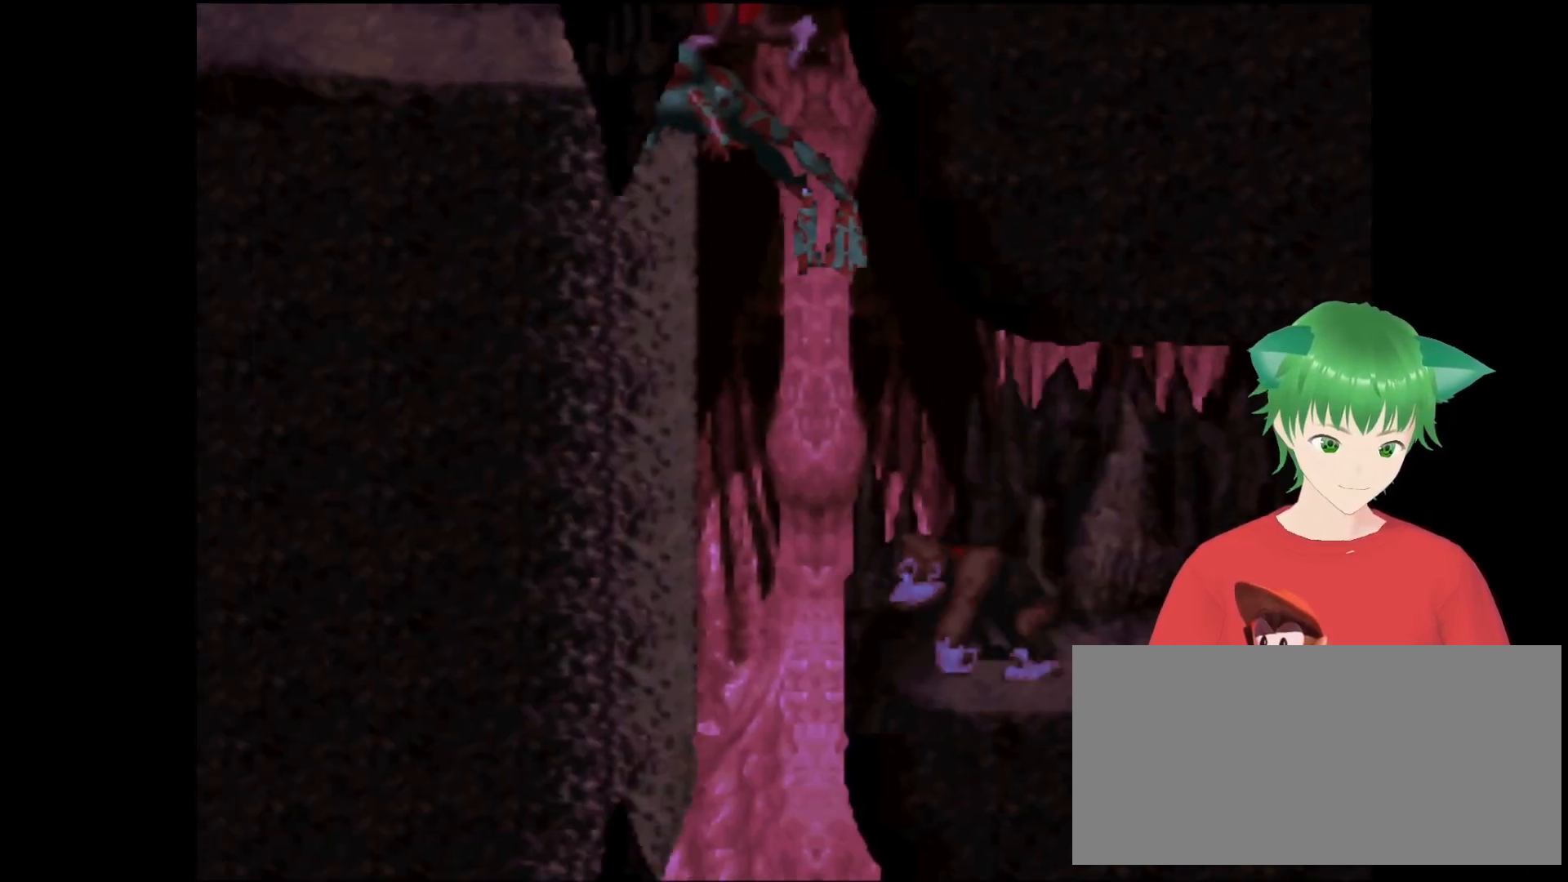
Gameplay with a controller (Nintendo layout); each line is a JSON object with the inputs held at the frame after it. "events" lists button and stick changes between this image and that frame as [ms after this image, input, new state], when the widget could be followed in between. Not read: L3 R3.
{"buttons": ["Y", "DPAD_RIGHT"], "events": [[100, "DPAD_LEFT", "down"], [400, "B", "up"], [400, "DPAD_LEFT", "up"], [433, "DPAD_RIGHT", "down"], [466, "DPAD_UP", "up"]]}
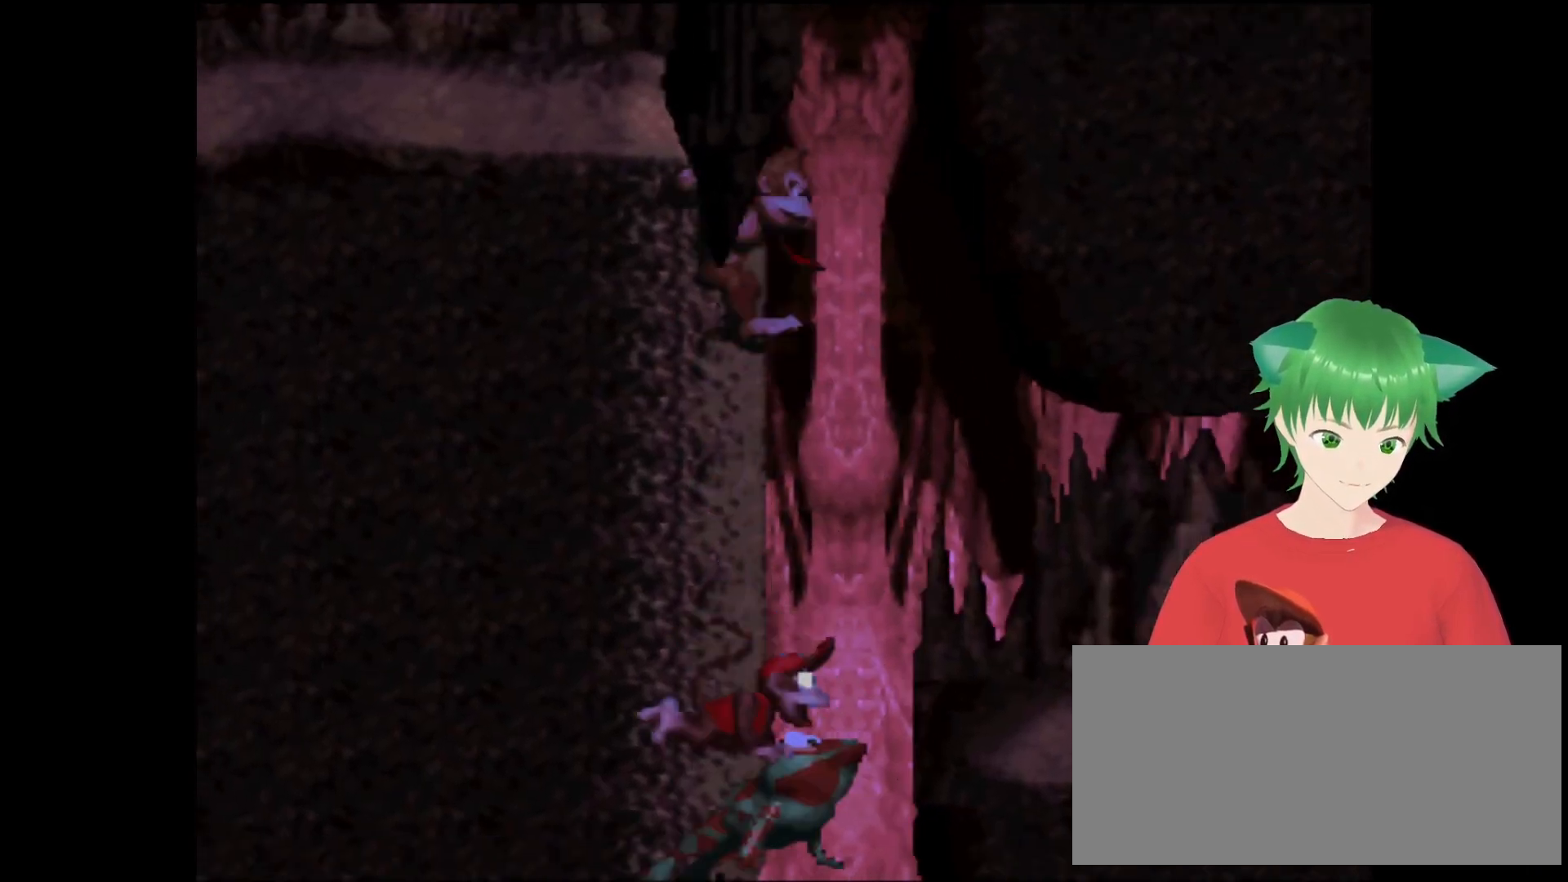
{"buttons": ["B", "Y"], "events": [[33, "DPAD_RIGHT", "up"], [400, "B", "down"]]}
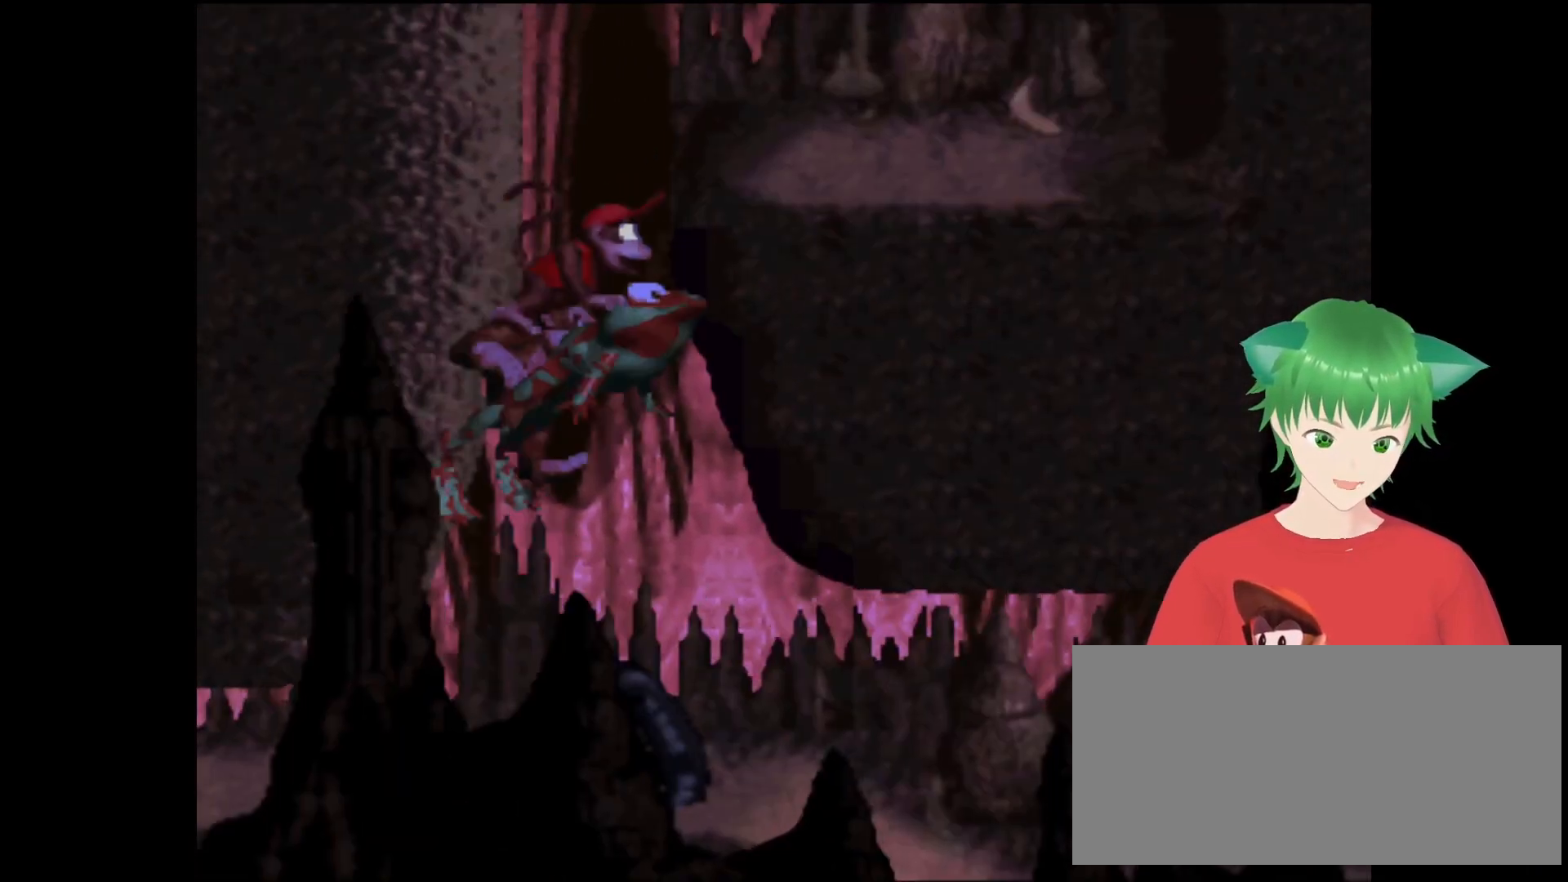
{"buttons": ["Y", "DPAD_RIGHT"], "events": [[166, "DPAD_RIGHT", "down"], [366, "B", "up"]]}
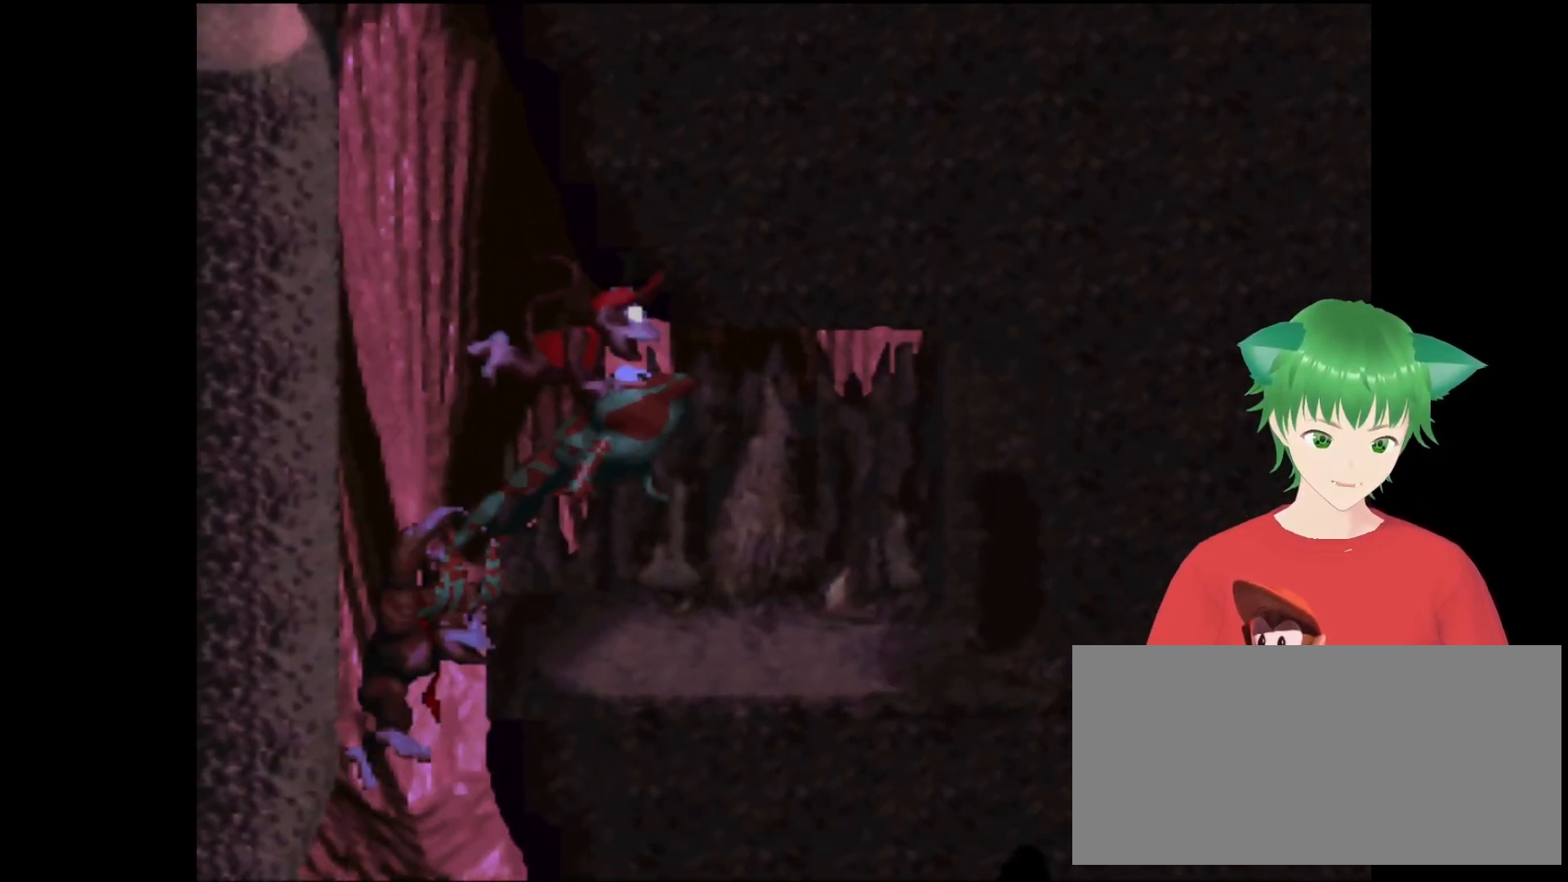
{"buttons": ["Y", "DPAD_LEFT"], "events": [[266, "DPAD_RIGHT", "up"], [366, "DPAD_LEFT", "down"]]}
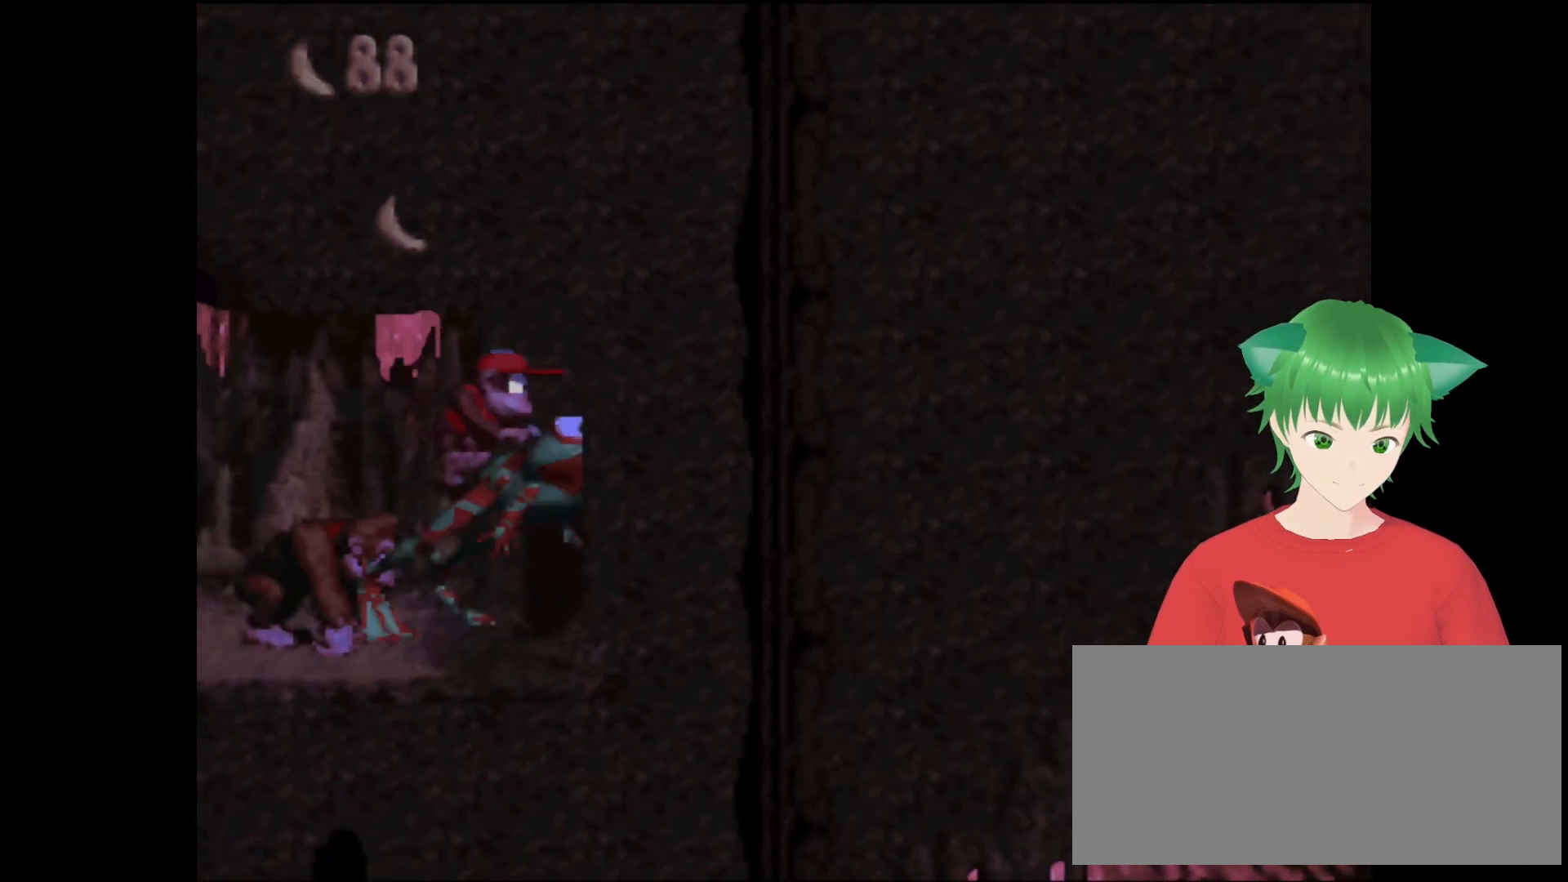
{"buttons": [], "events": [[33, "Y", "up"], [100, "DPAD_LEFT", "up"], [266, "DPAD_LEFT", "down"], [500, "DPAD_LEFT", "up"]]}
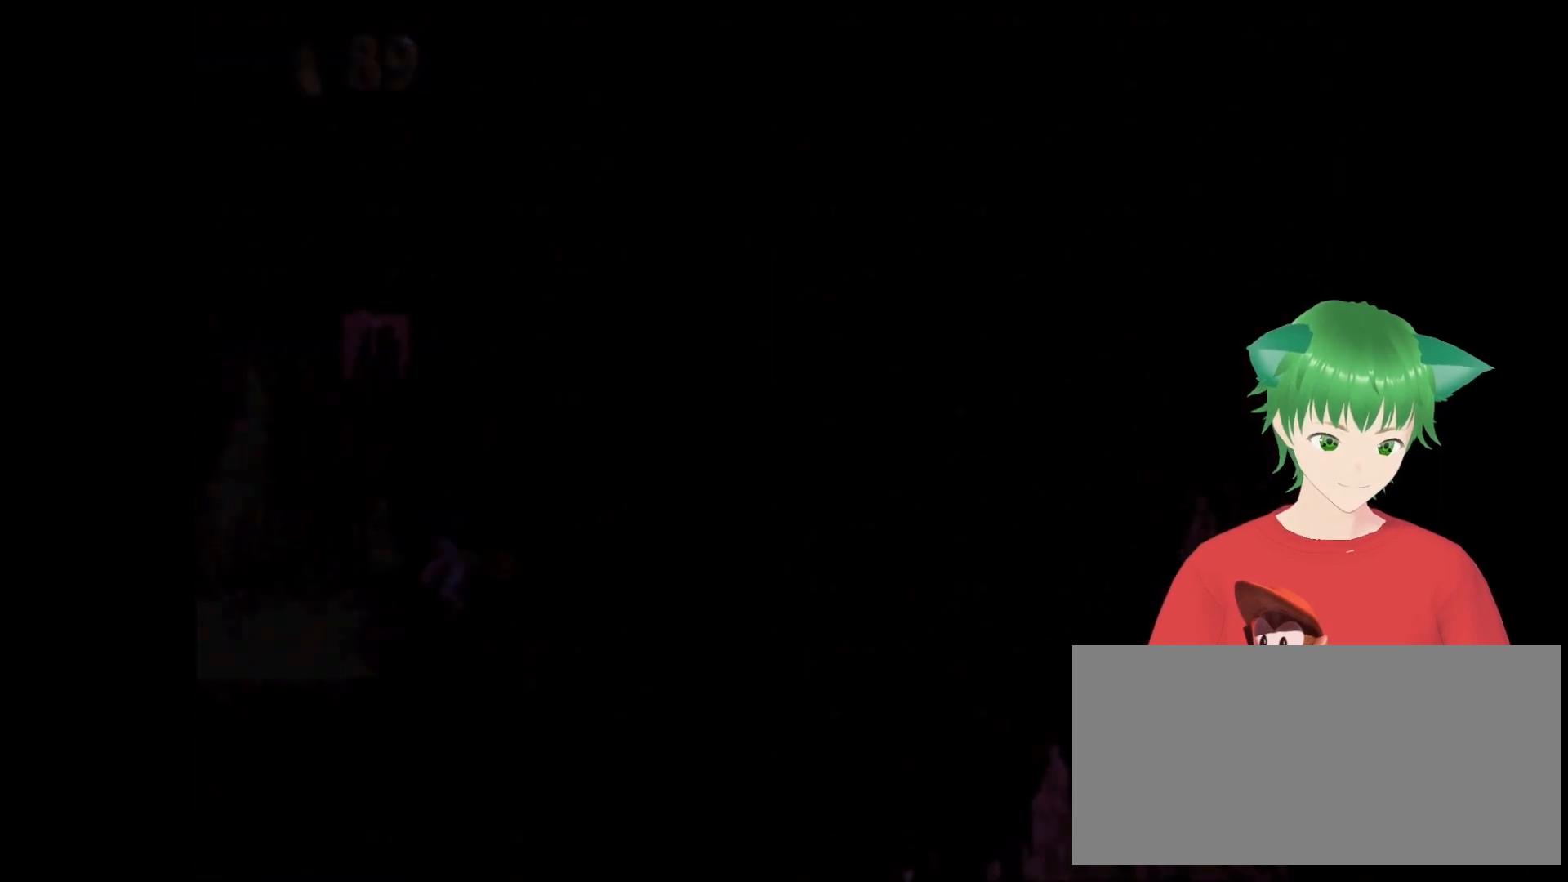
{"buttons": [], "events": []}
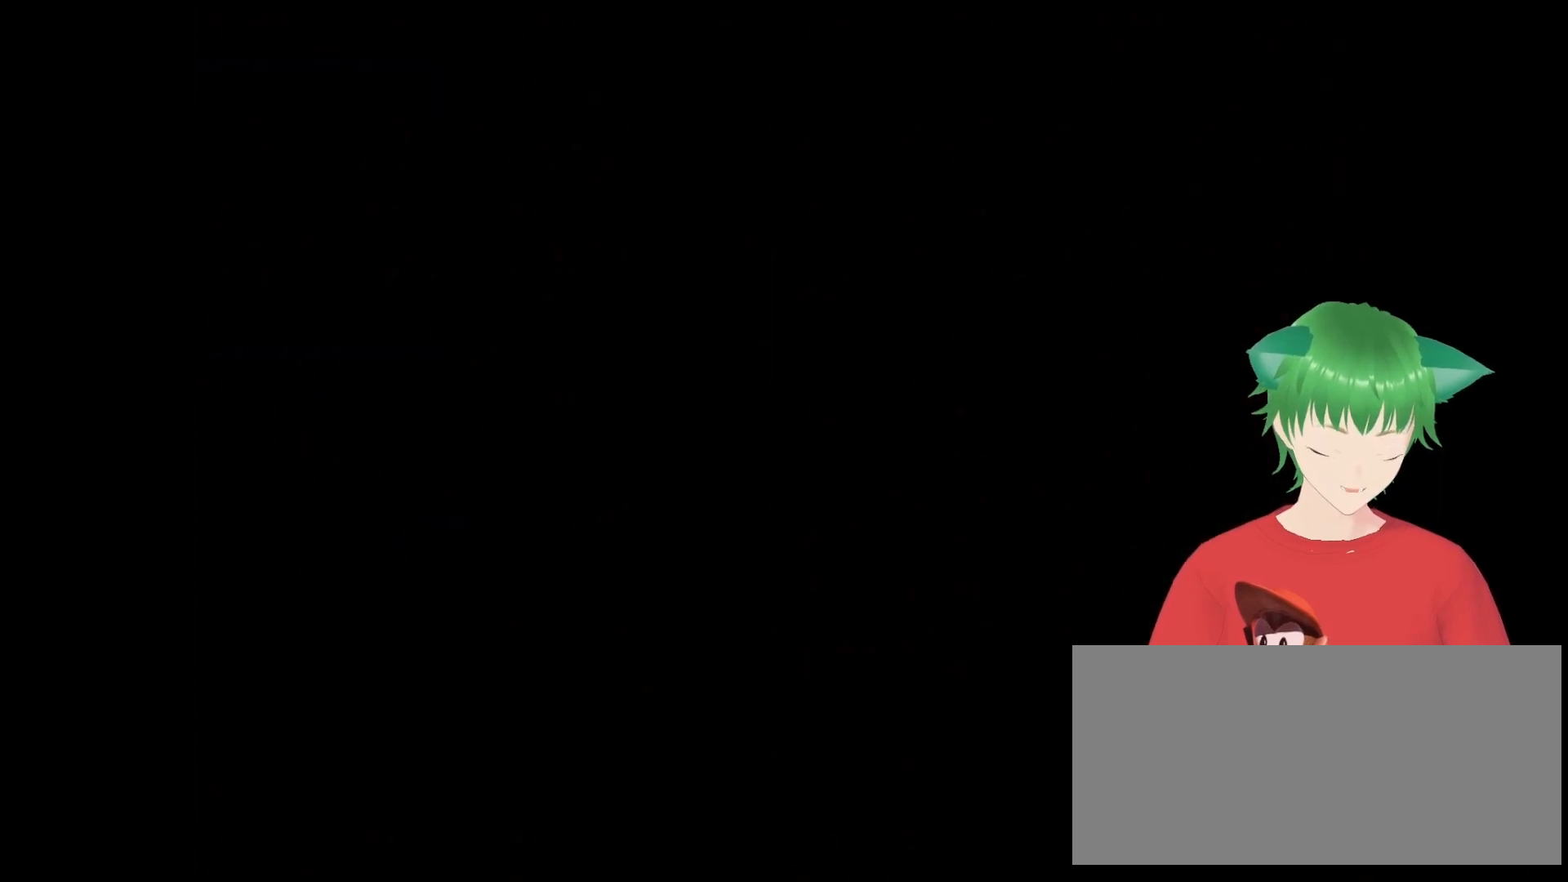
{"buttons": [], "events": []}
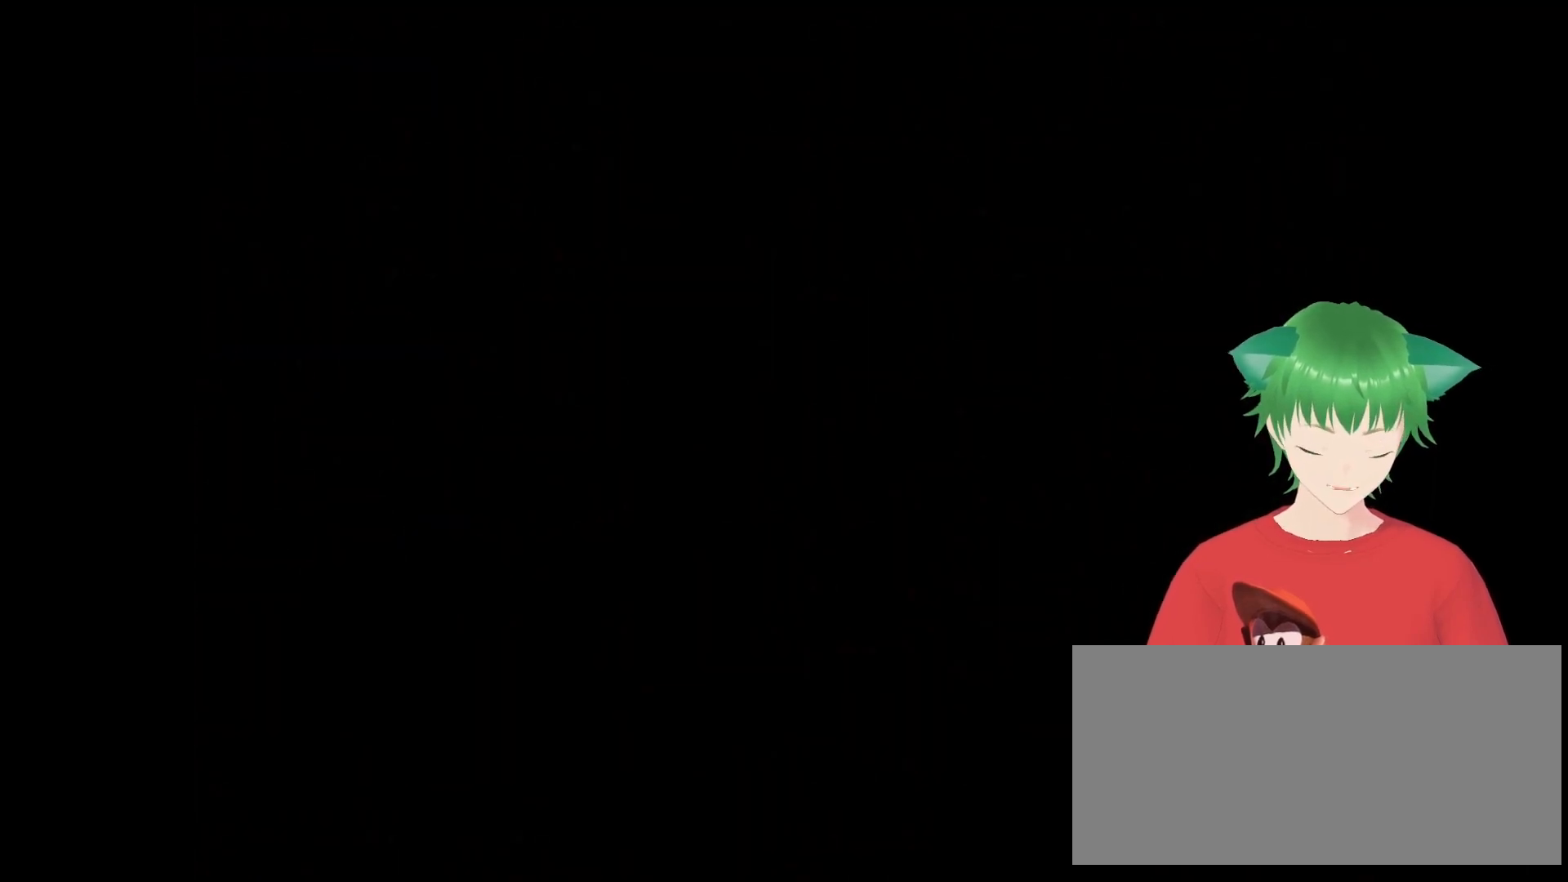
{"buttons": [], "events": []}
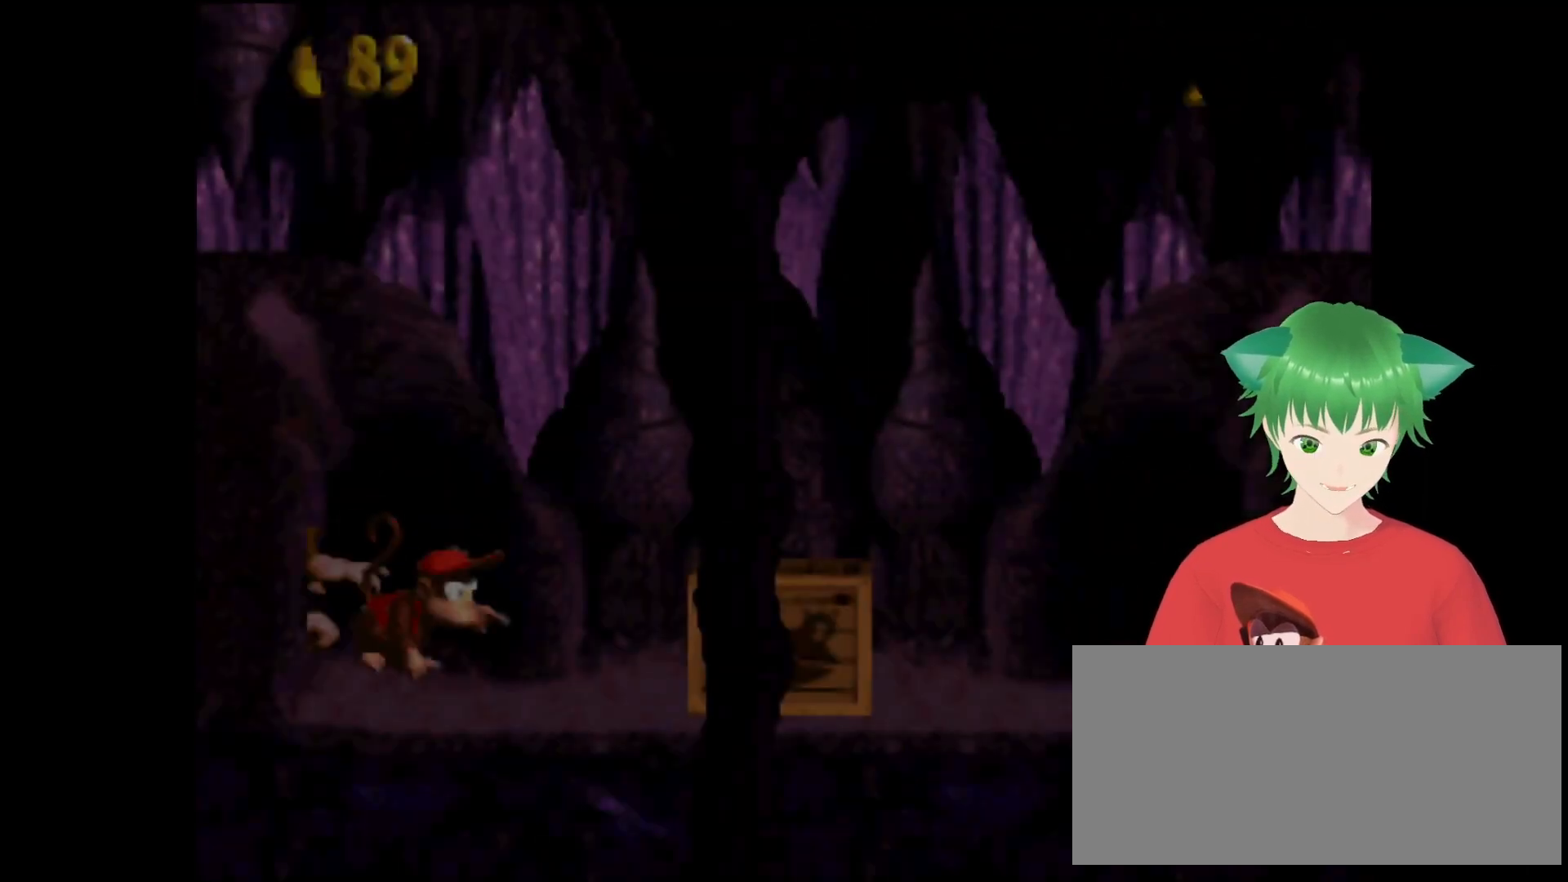
{"buttons": ["Y"], "events": [[100, "DPAD_RIGHT", "down"], [166, "Y", "down"], [433, "DPAD_RIGHT", "up"]]}
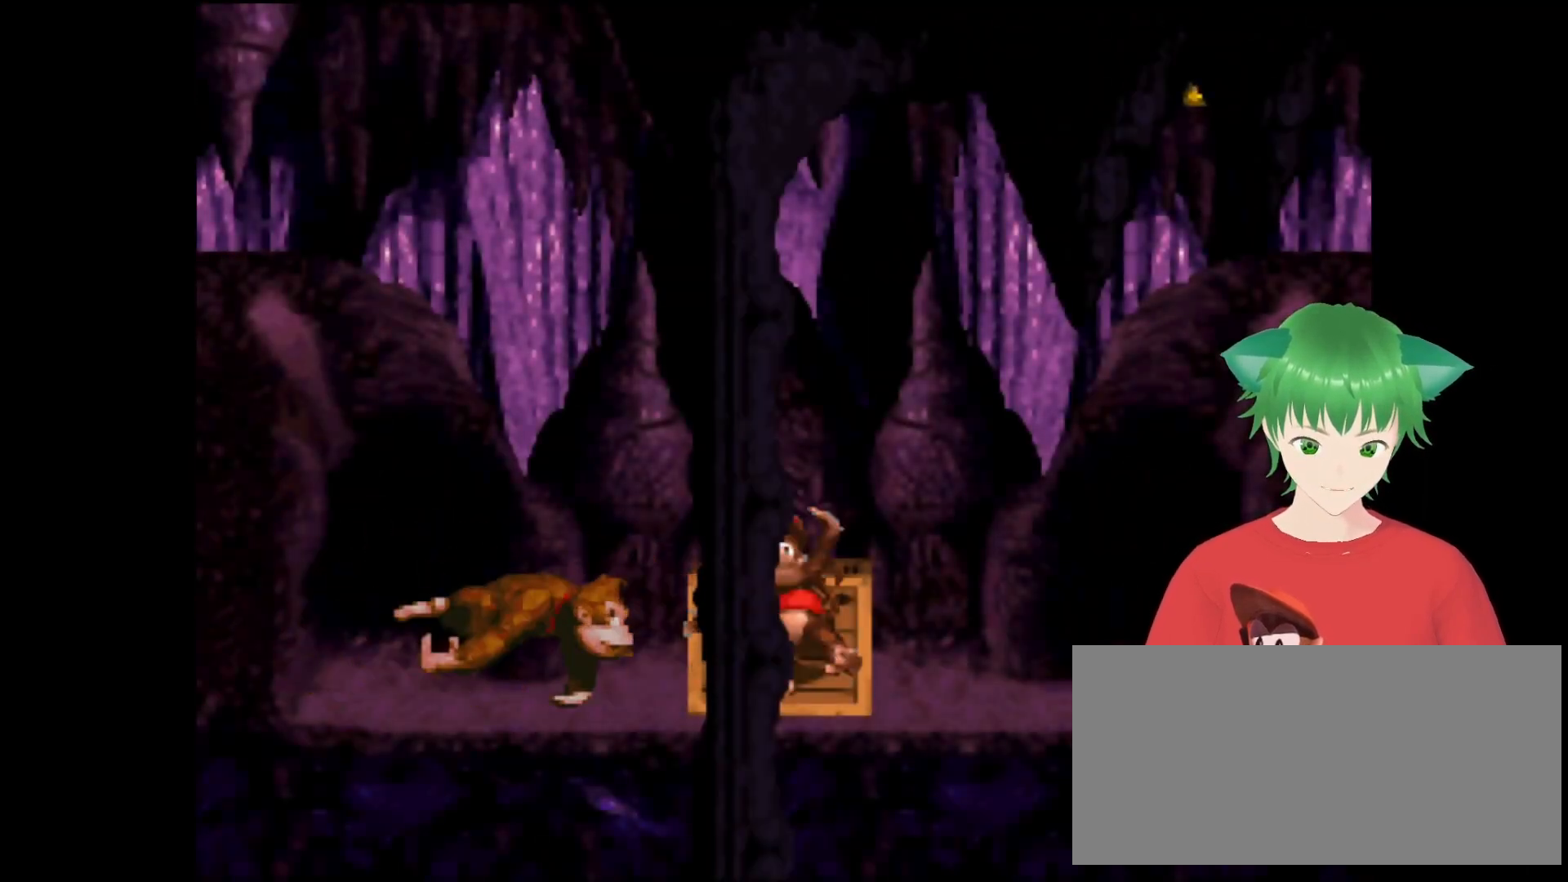
{"buttons": ["Y", "DPAD_LEFT"], "events": [[33, "B", "down"], [333, "B", "up"], [333, "DPAD_LEFT", "down"]]}
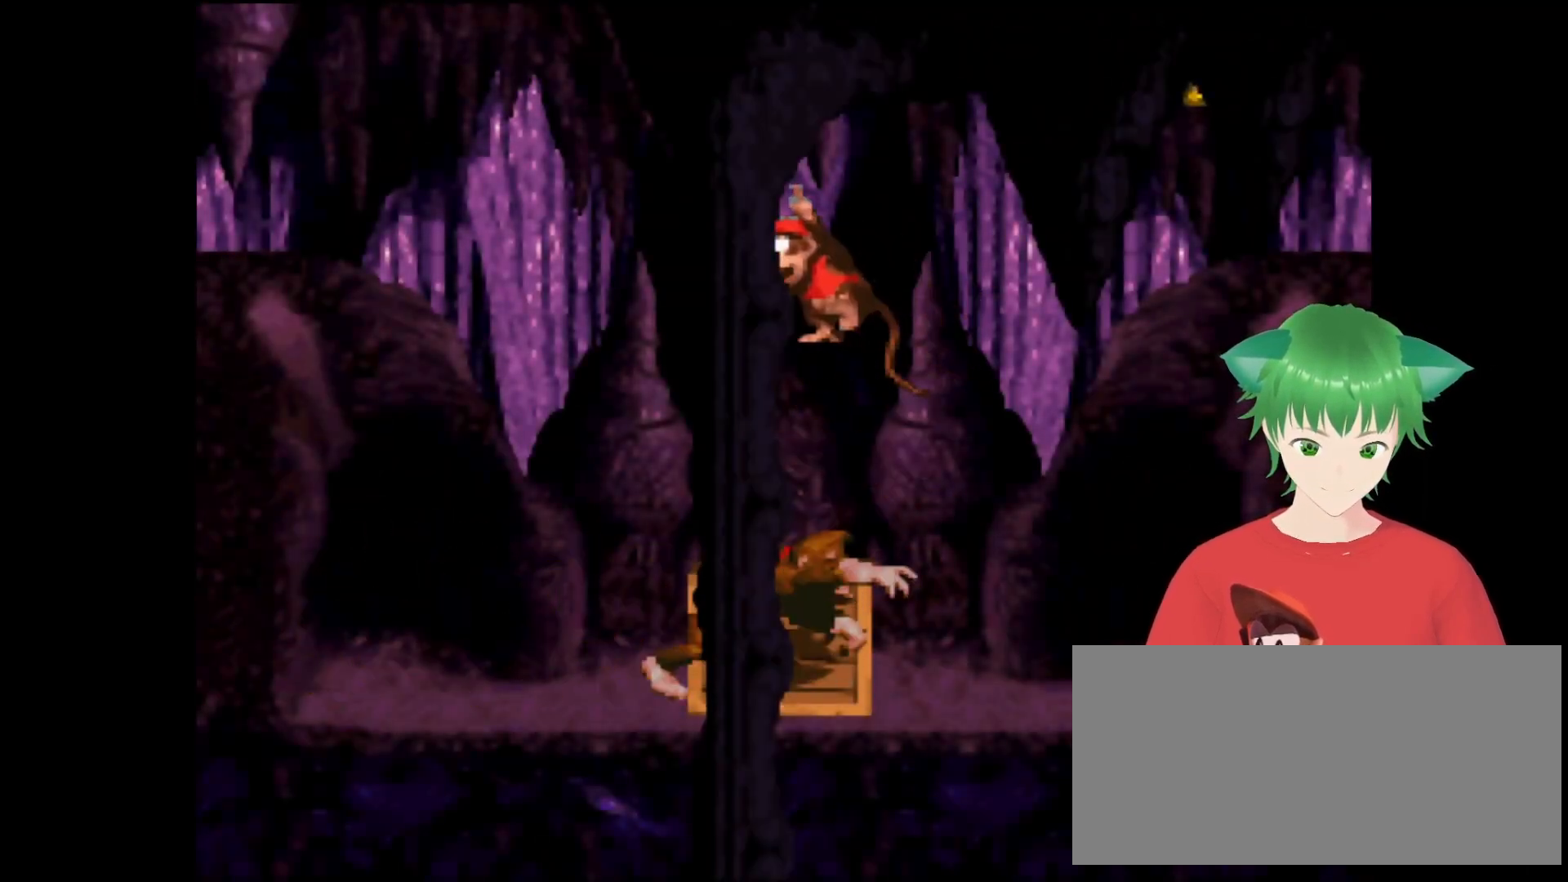
{"buttons": ["Y"], "events": [[100, "DPAD_LEFT", "up"], [233, "DPAD_RIGHT", "down"], [333, "DPAD_RIGHT", "up"]]}
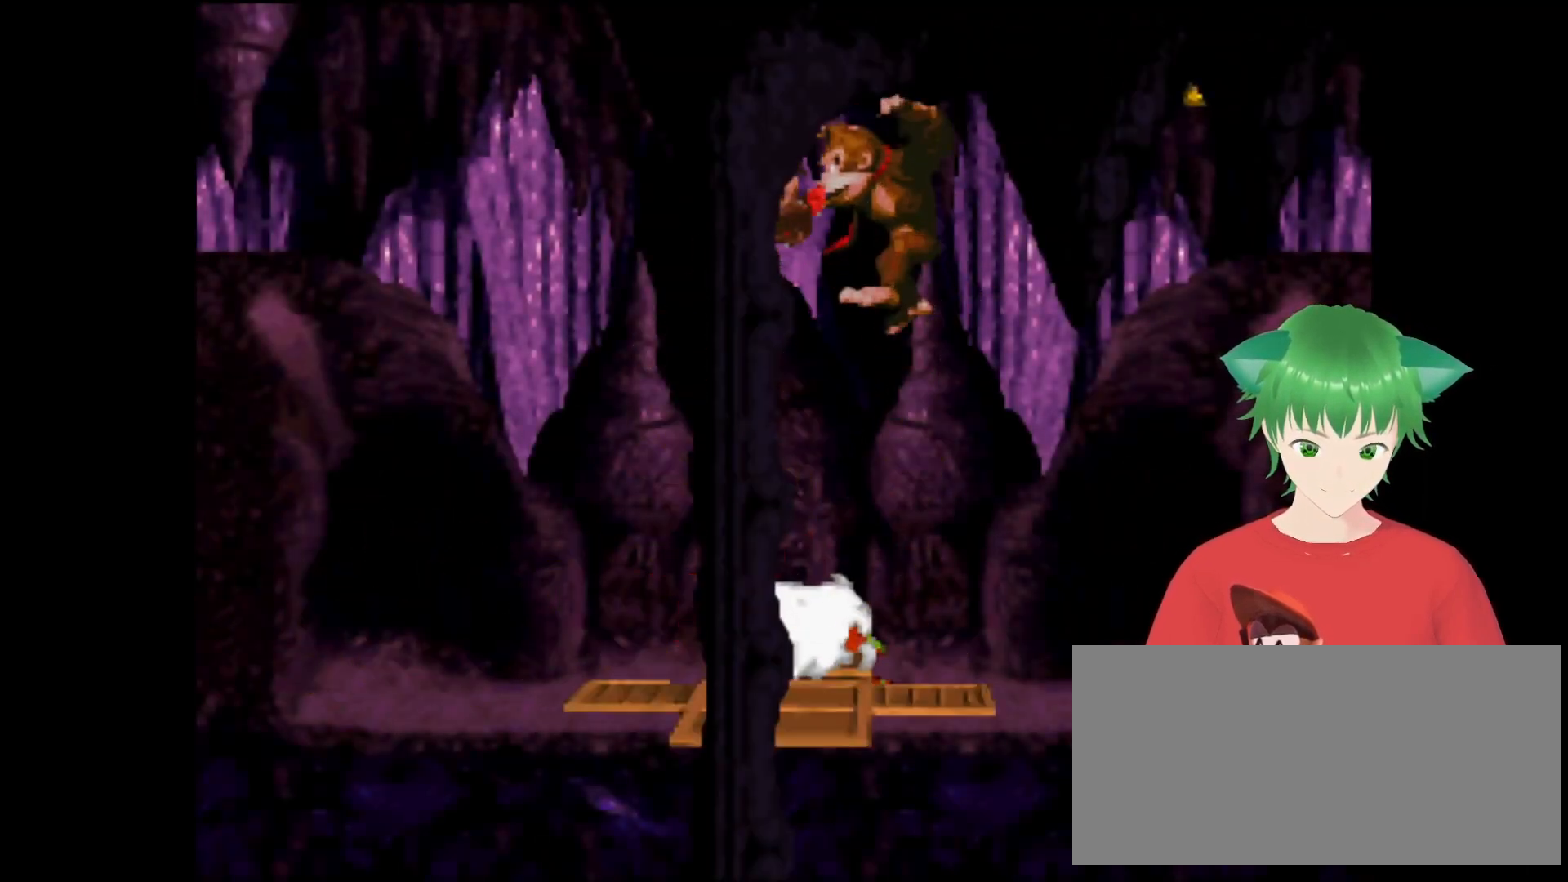
{"buttons": ["Y", "DPAD_RIGHT"], "events": [[466, "DPAD_RIGHT", "down"]]}
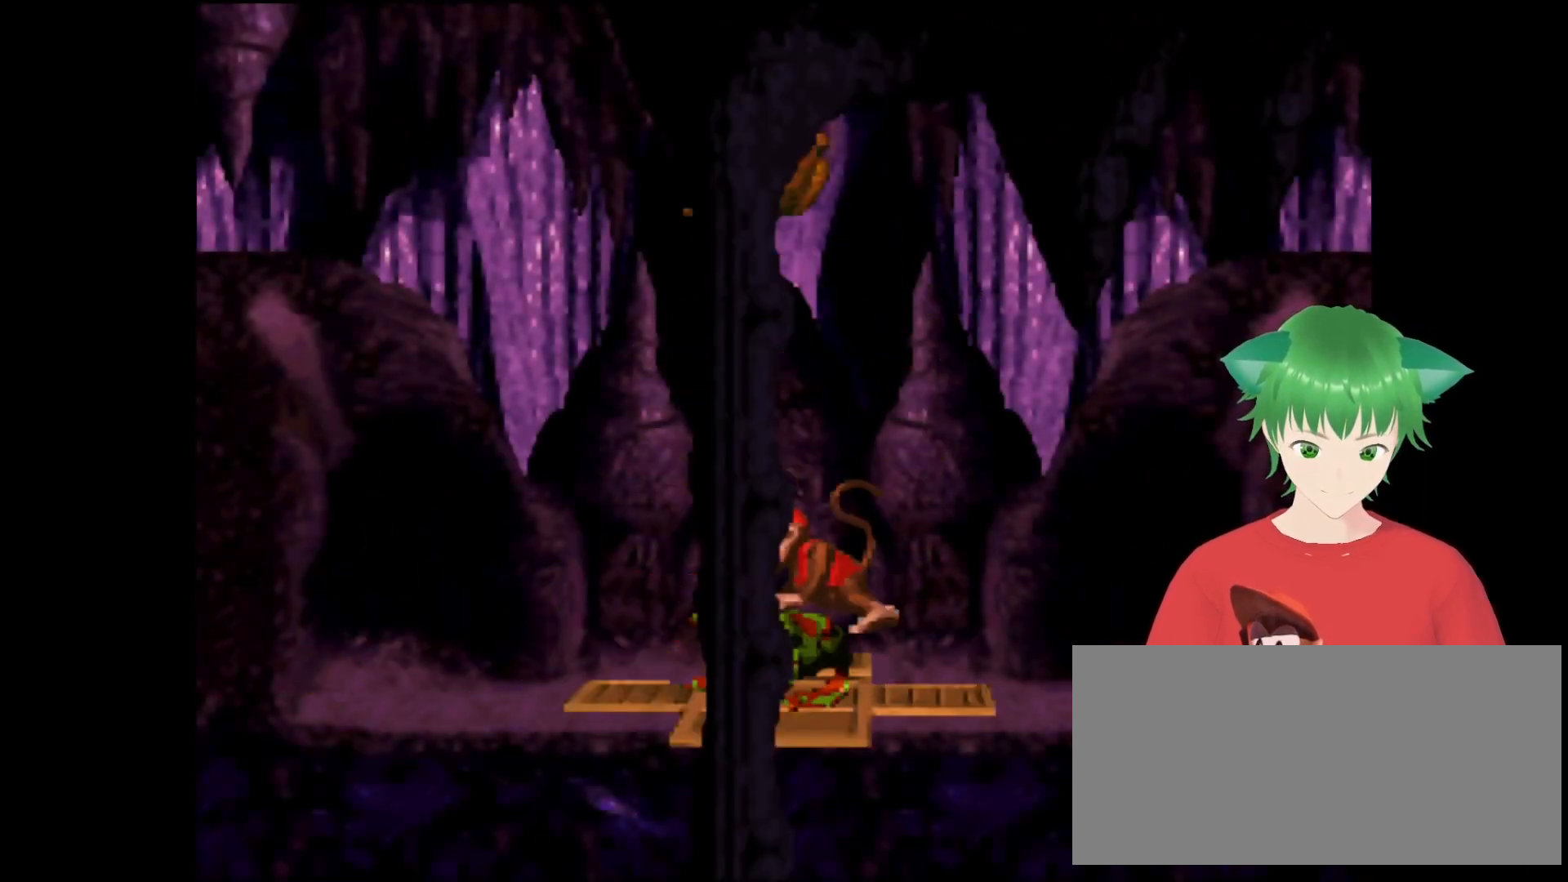
{"buttons": ["Y", "DPAD_RIGHT"], "events": []}
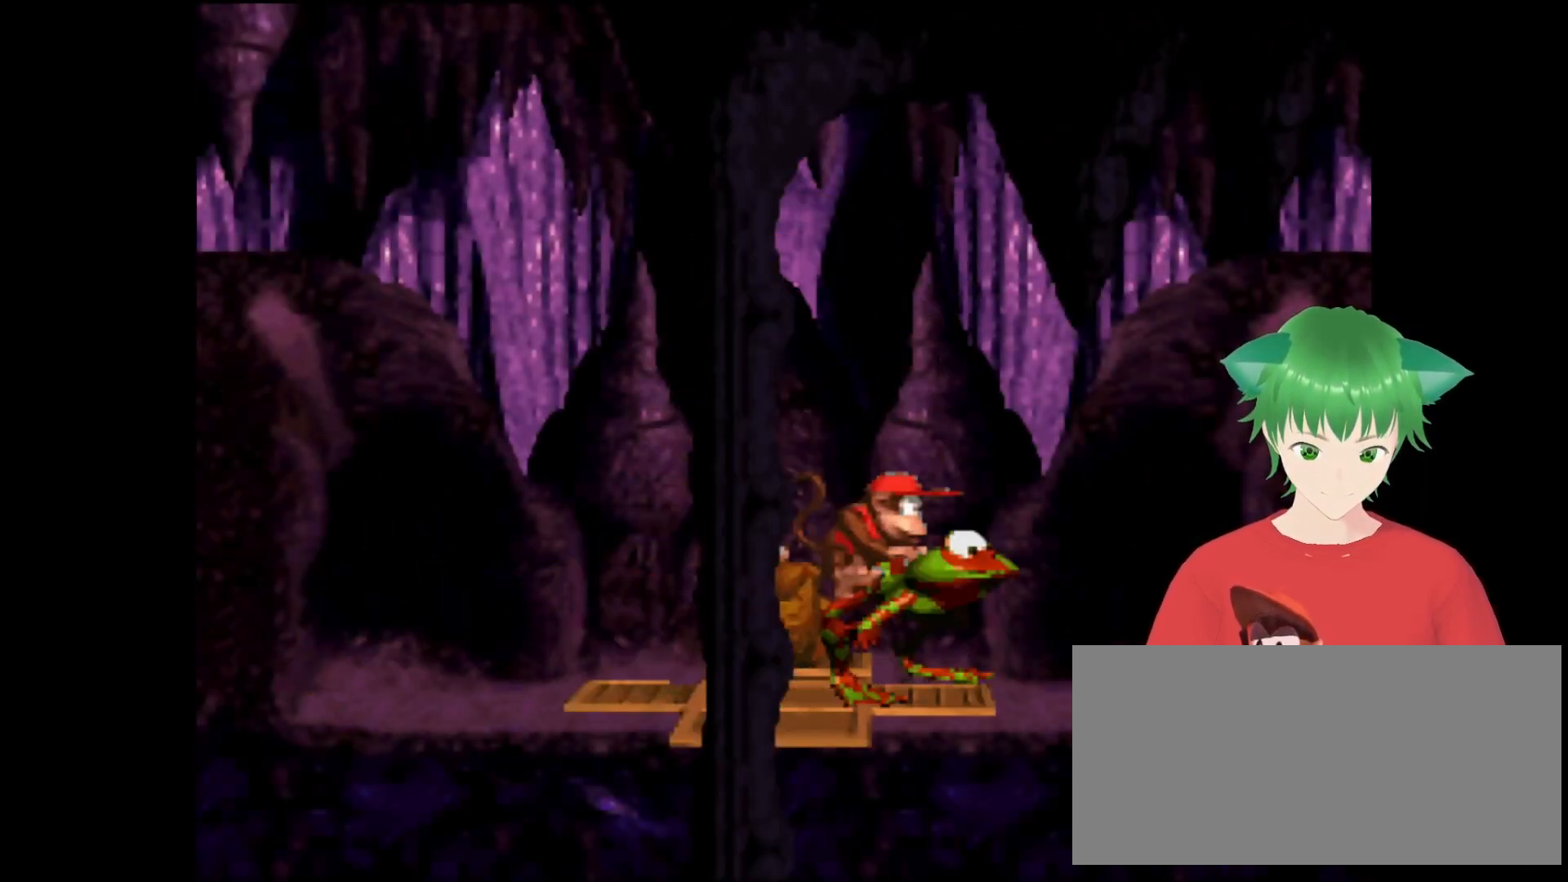
{"buttons": ["Y", "DPAD_RIGHT"], "events": []}
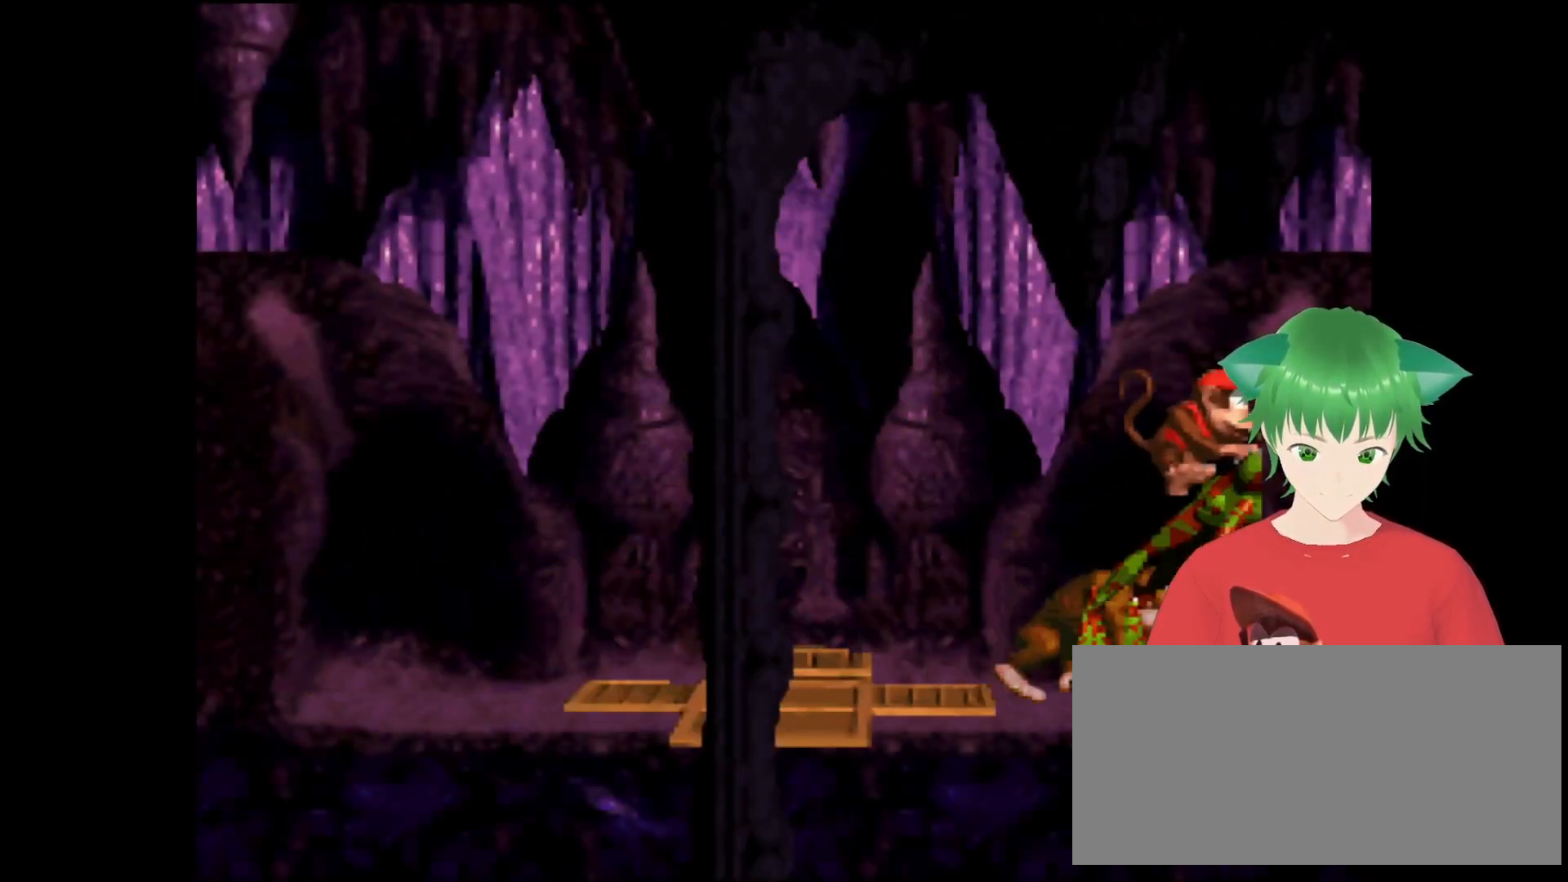
{"buttons": ["Y", "DPAD_RIGHT"], "events": []}
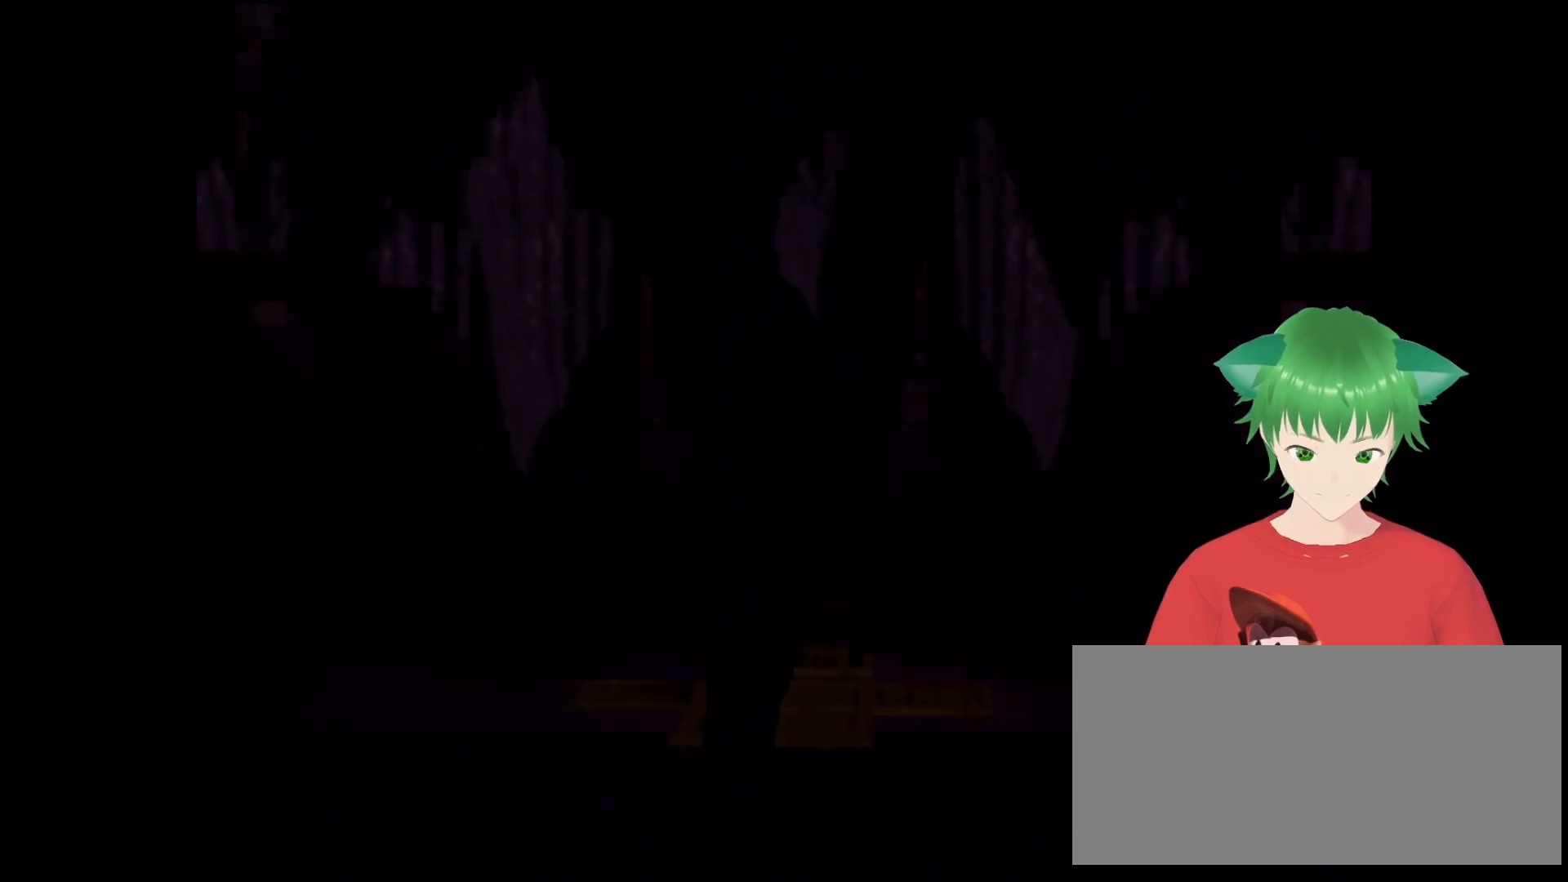
{"buttons": ["Y"], "events": [[66, "DPAD_RIGHT", "up"]]}
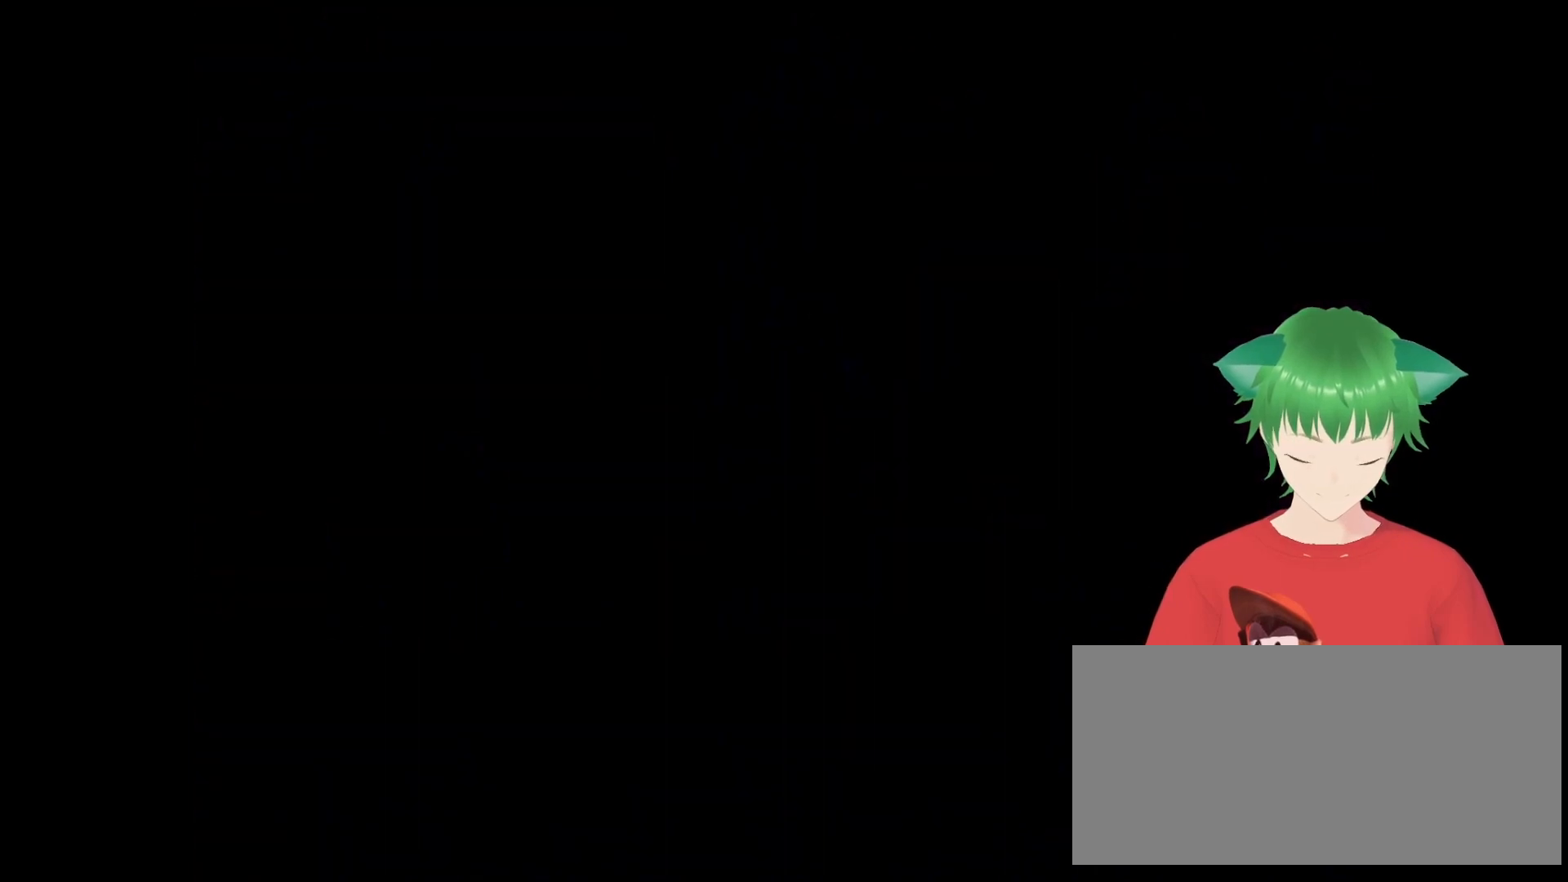
{"buttons": ["Y"], "events": []}
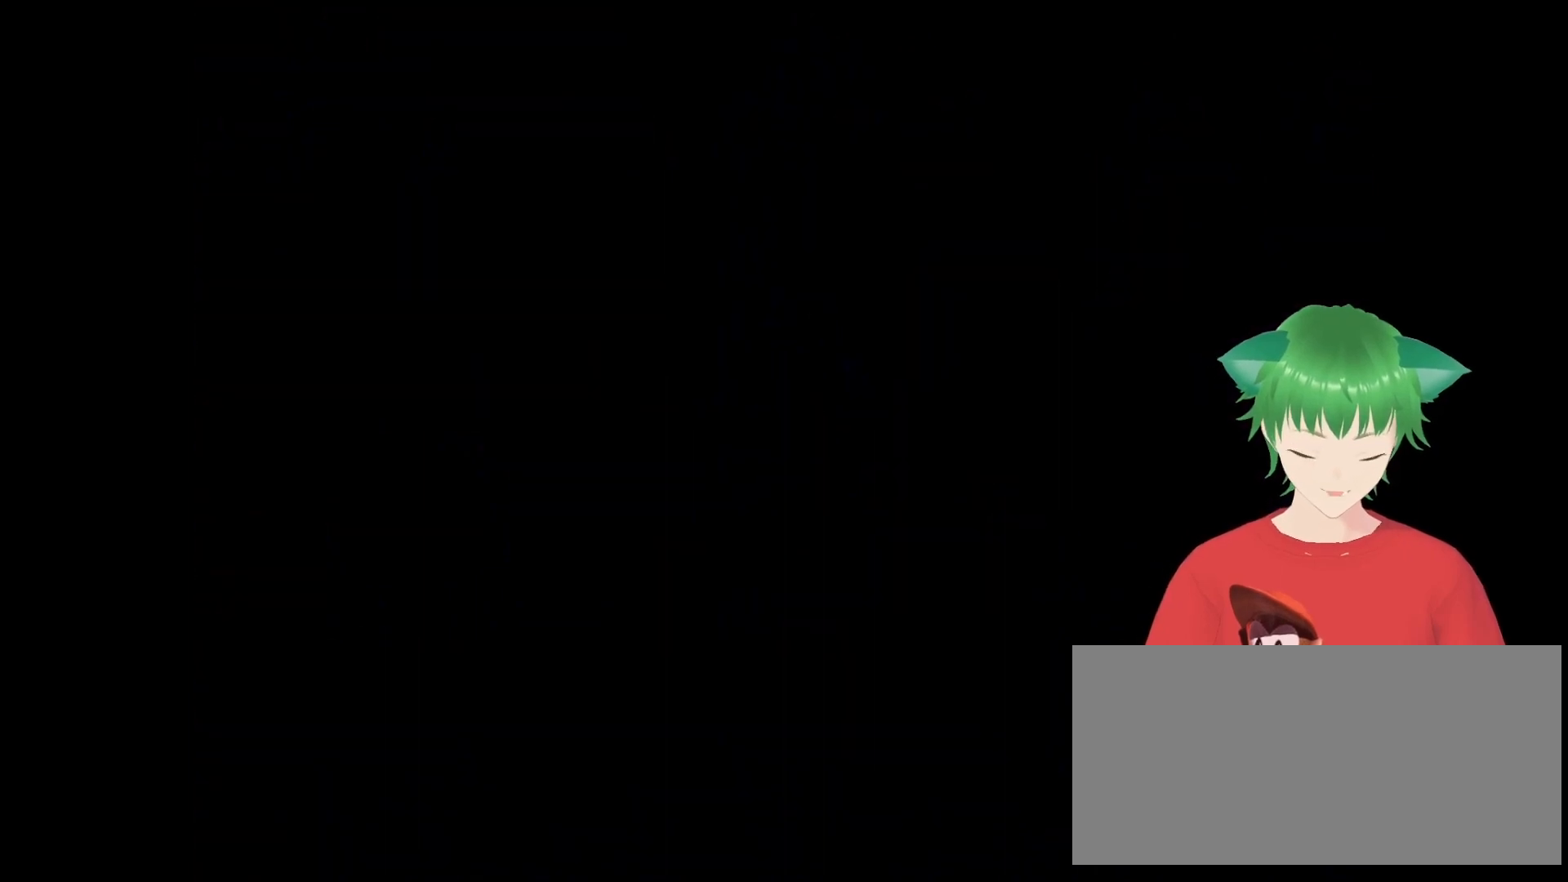
{"buttons": ["Y"], "events": []}
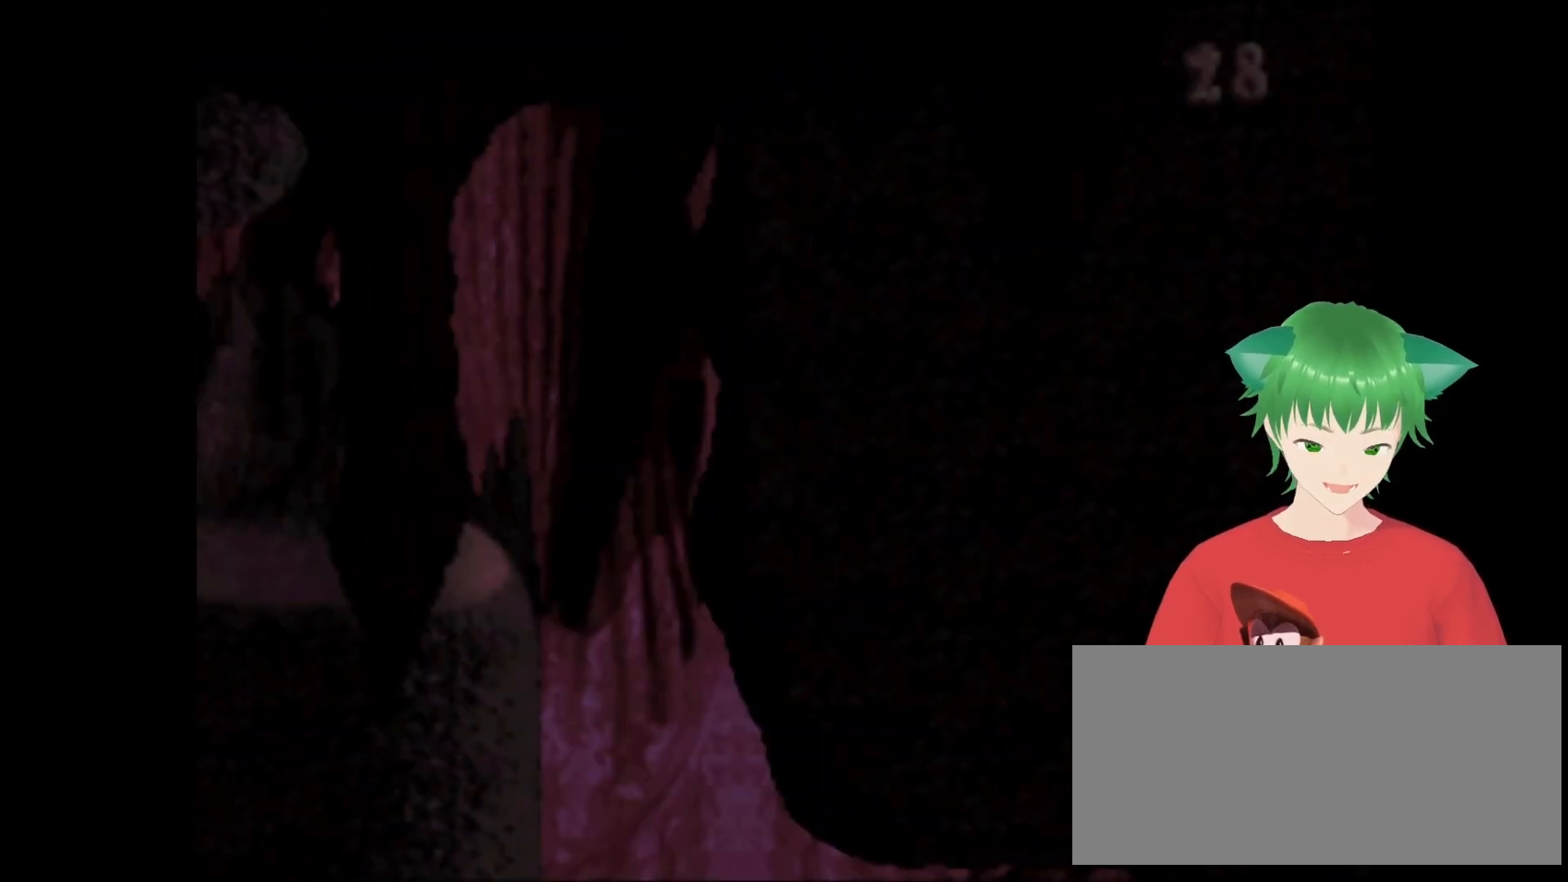
{"buttons": ["Y"], "events": []}
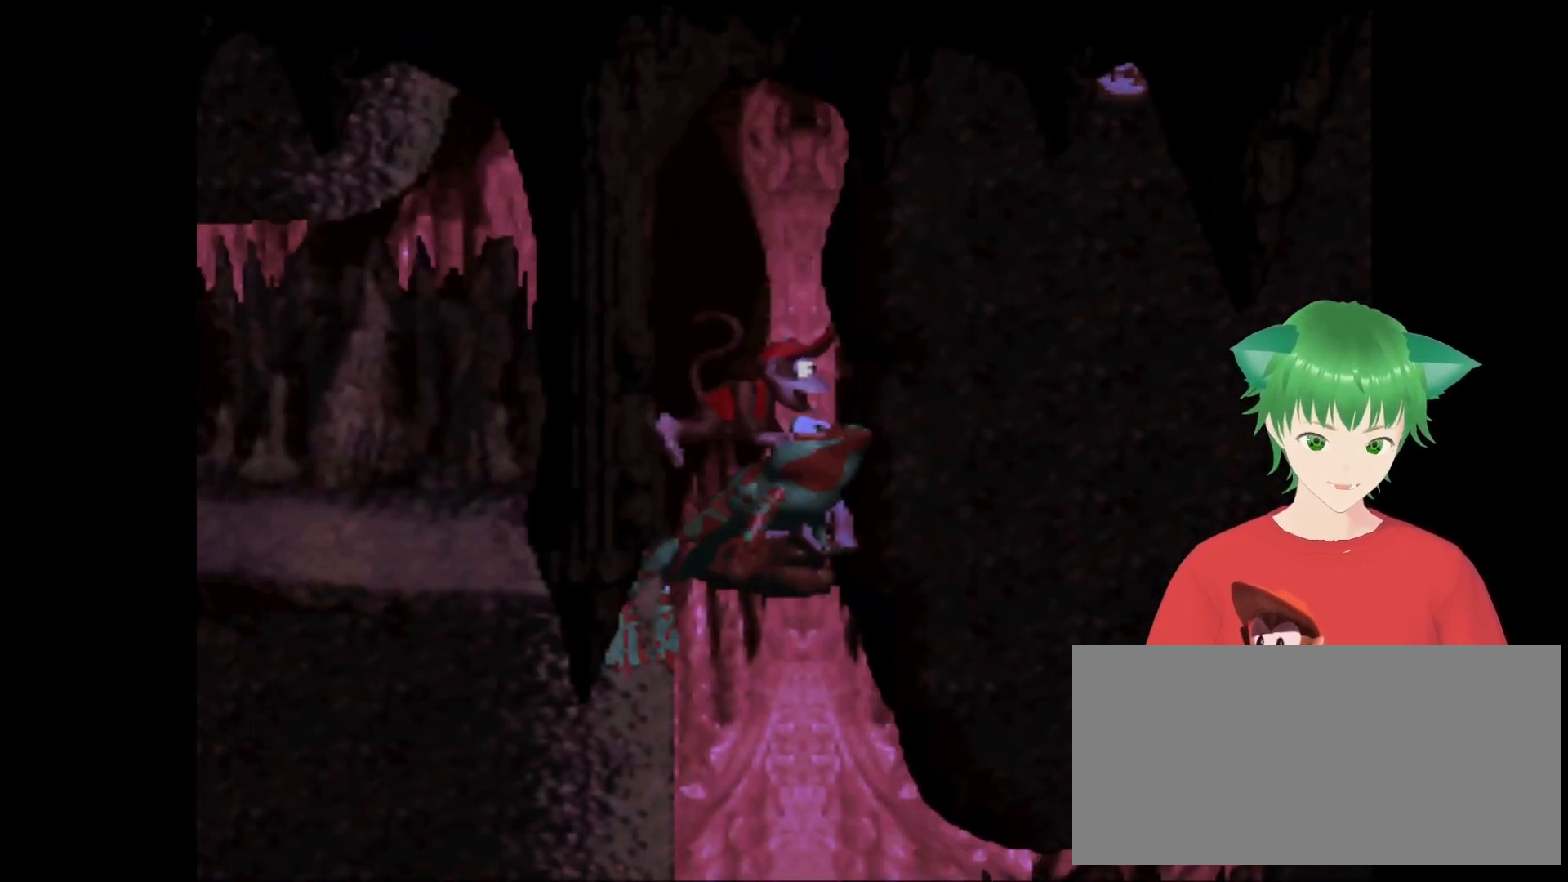
{"buttons": ["Y"], "events": []}
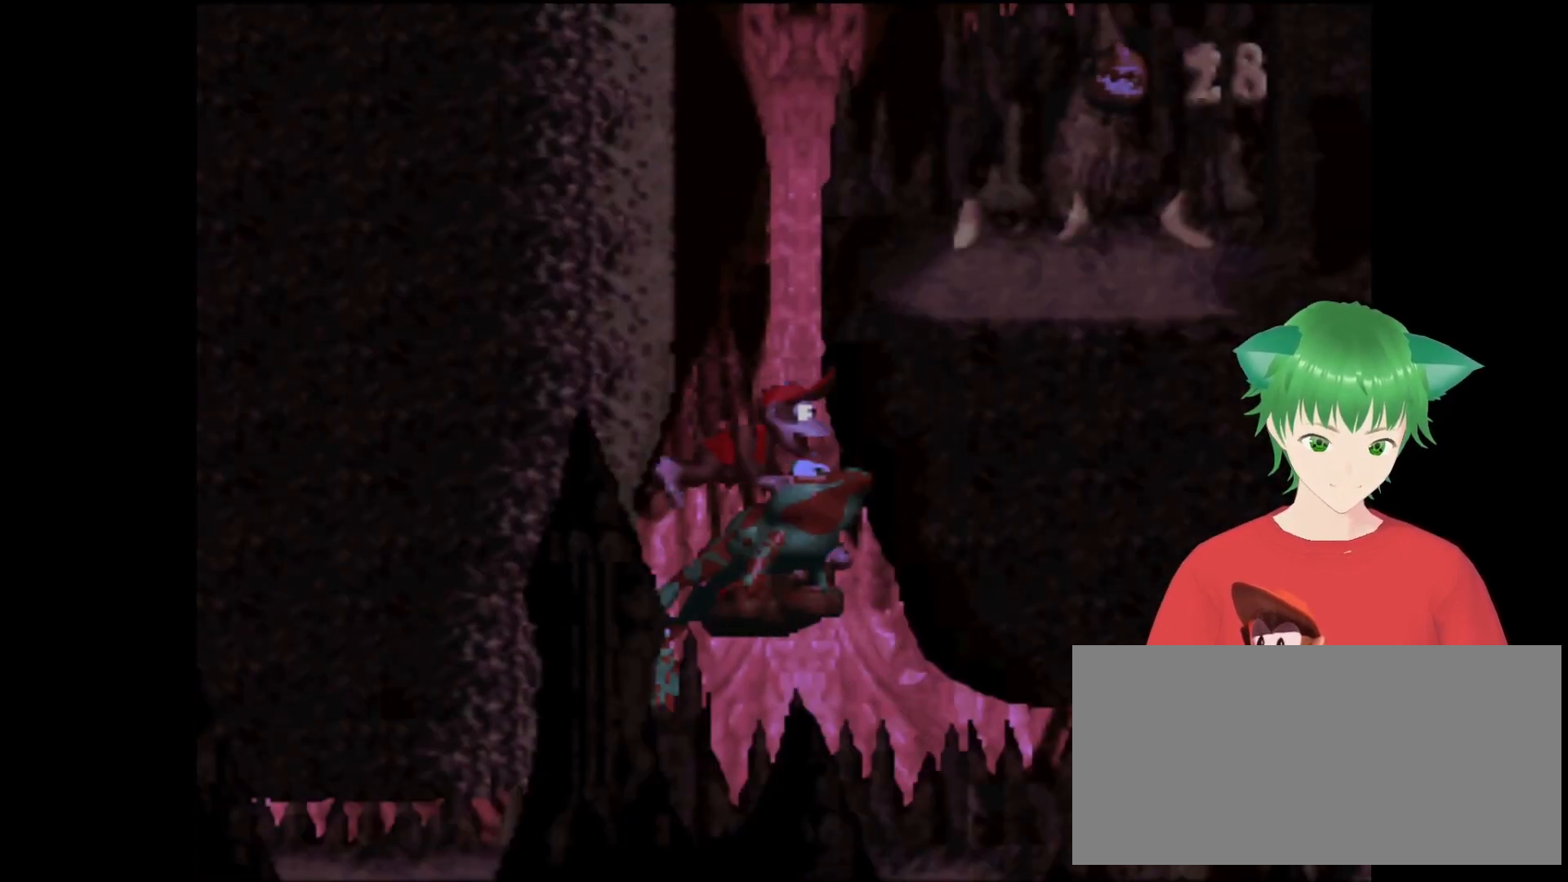
{"buttons": ["B", "Y"], "events": [[366, "B", "down"]]}
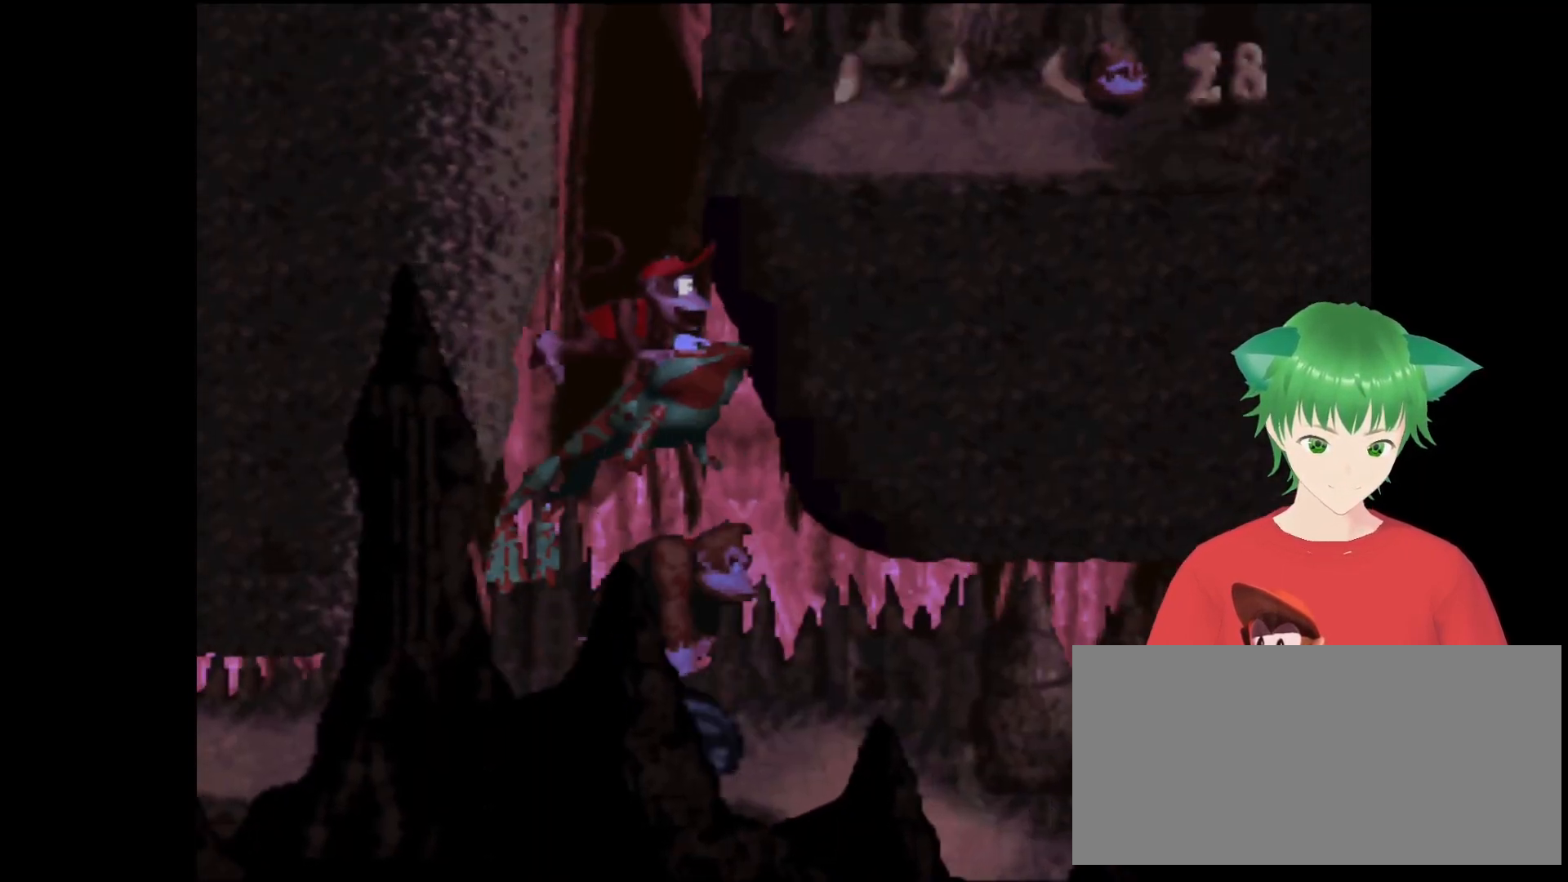
{"buttons": ["B", "Y"], "events": [[333, "B", "up"], [433, "B", "down"]]}
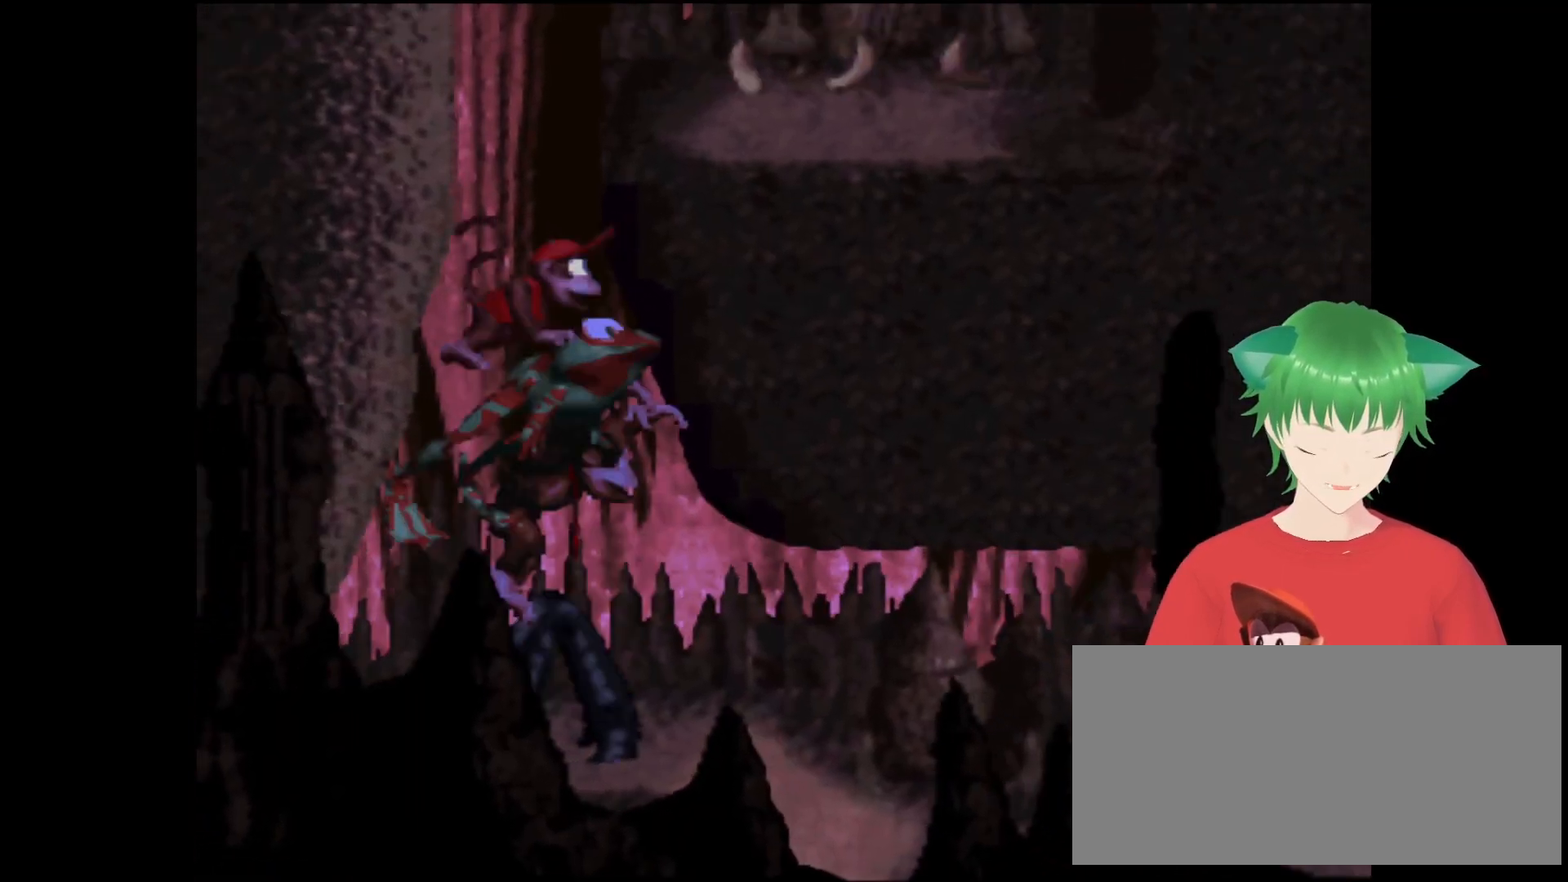
{"buttons": ["Y", "DPAD_RIGHT"], "events": [[266, "DPAD_RIGHT", "down"], [500, "B", "up"]]}
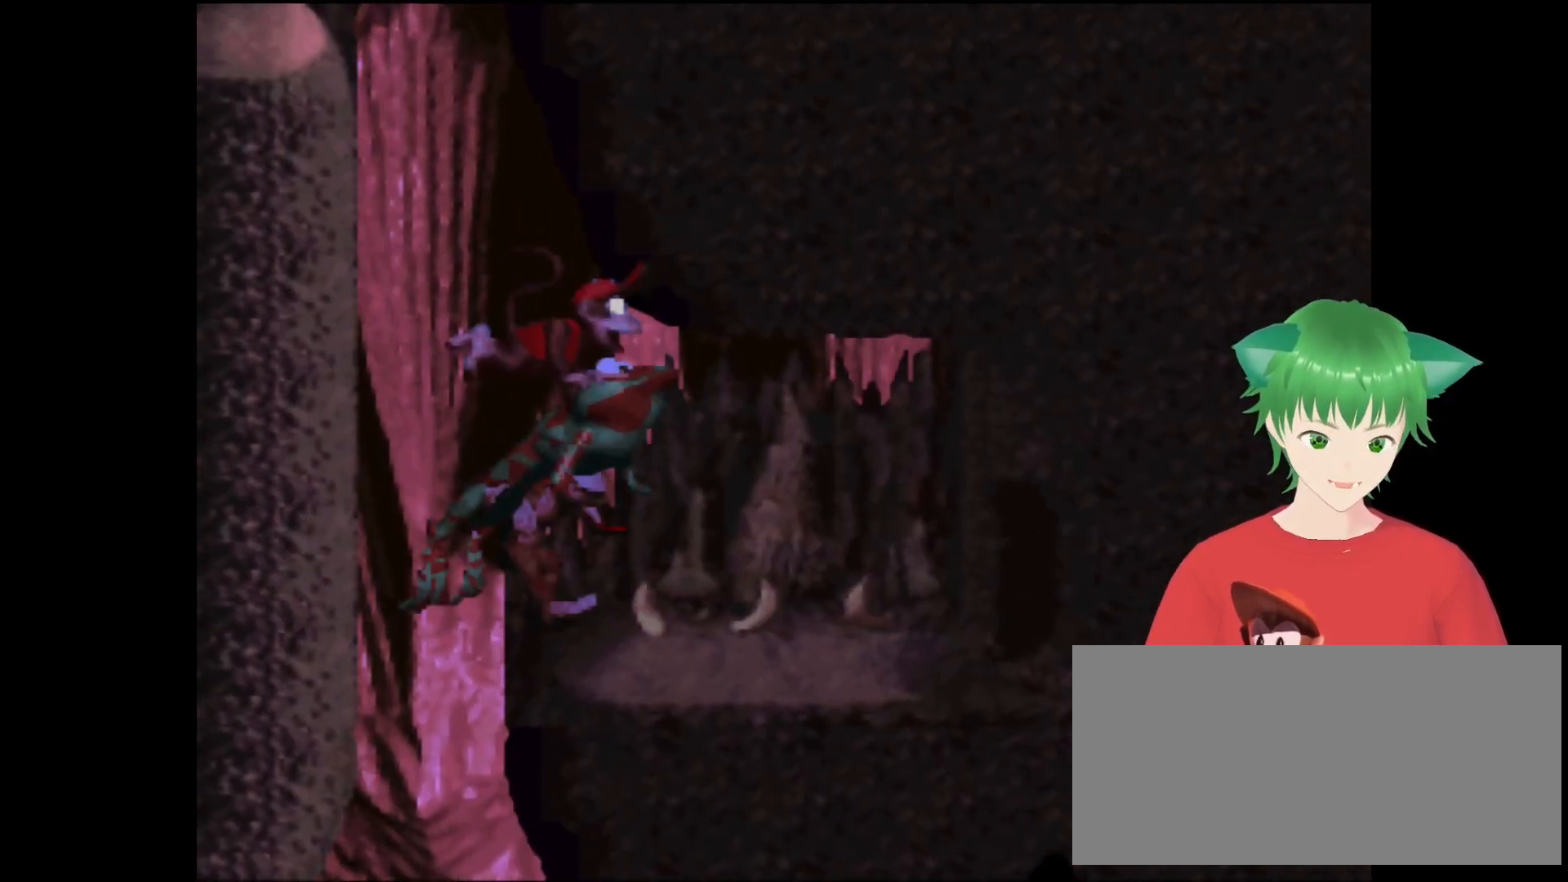
{"buttons": ["B", "Y", "DPAD_LEFT"], "events": [[133, "DPAD_RIGHT", "up"], [233, "DPAD_LEFT", "down"], [500, "B", "down"]]}
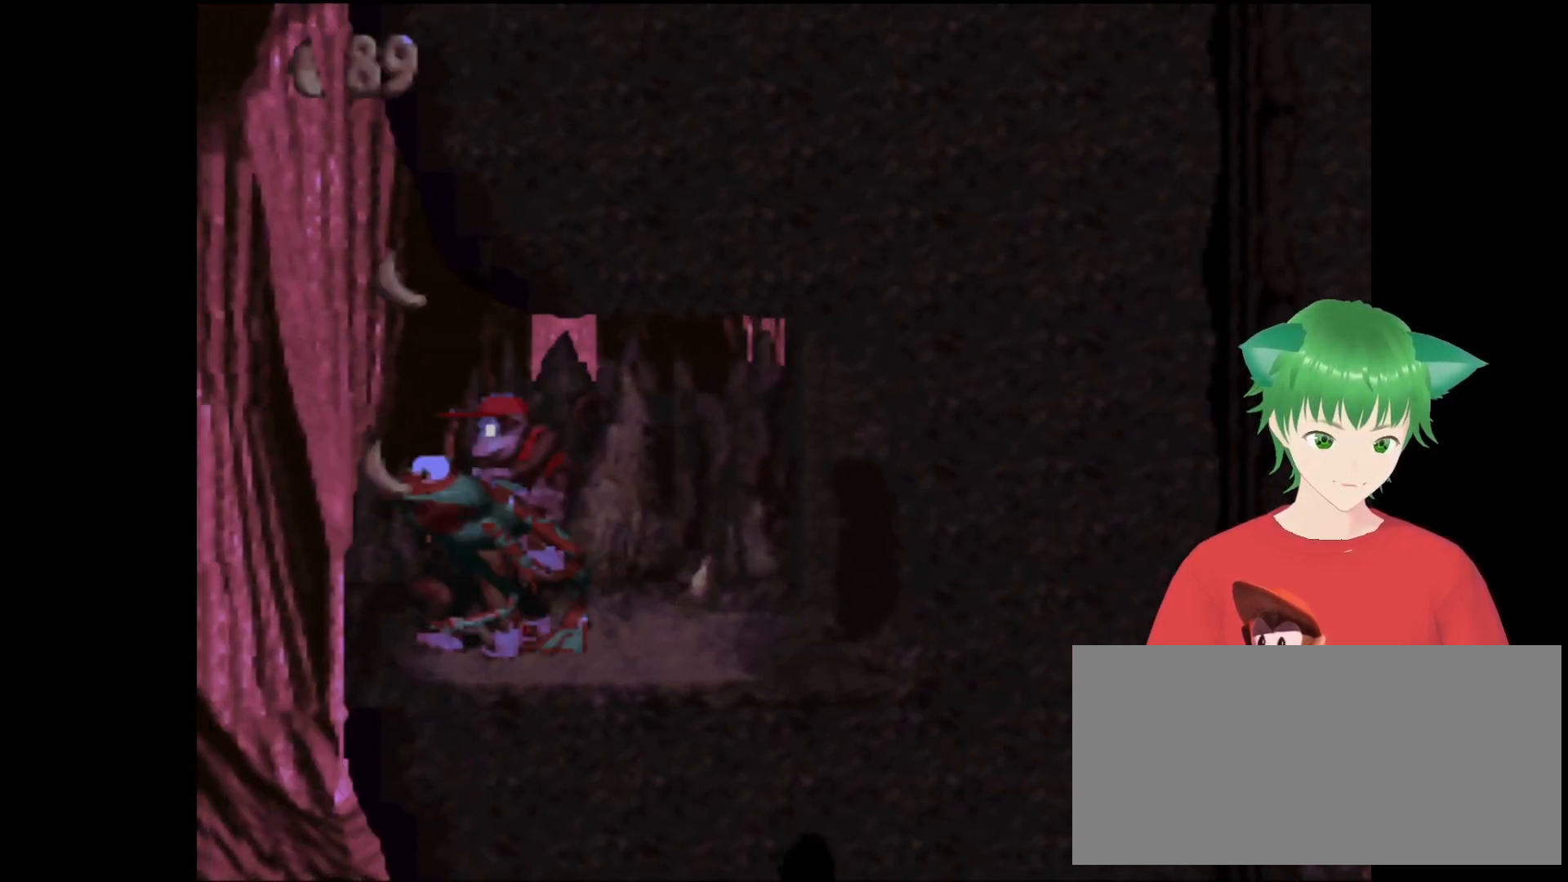
{"buttons": ["Y", "DPAD_UP", "DPAD_LEFT"], "events": [[233, "DPAD_UP", "down"], [366, "B", "up"]]}
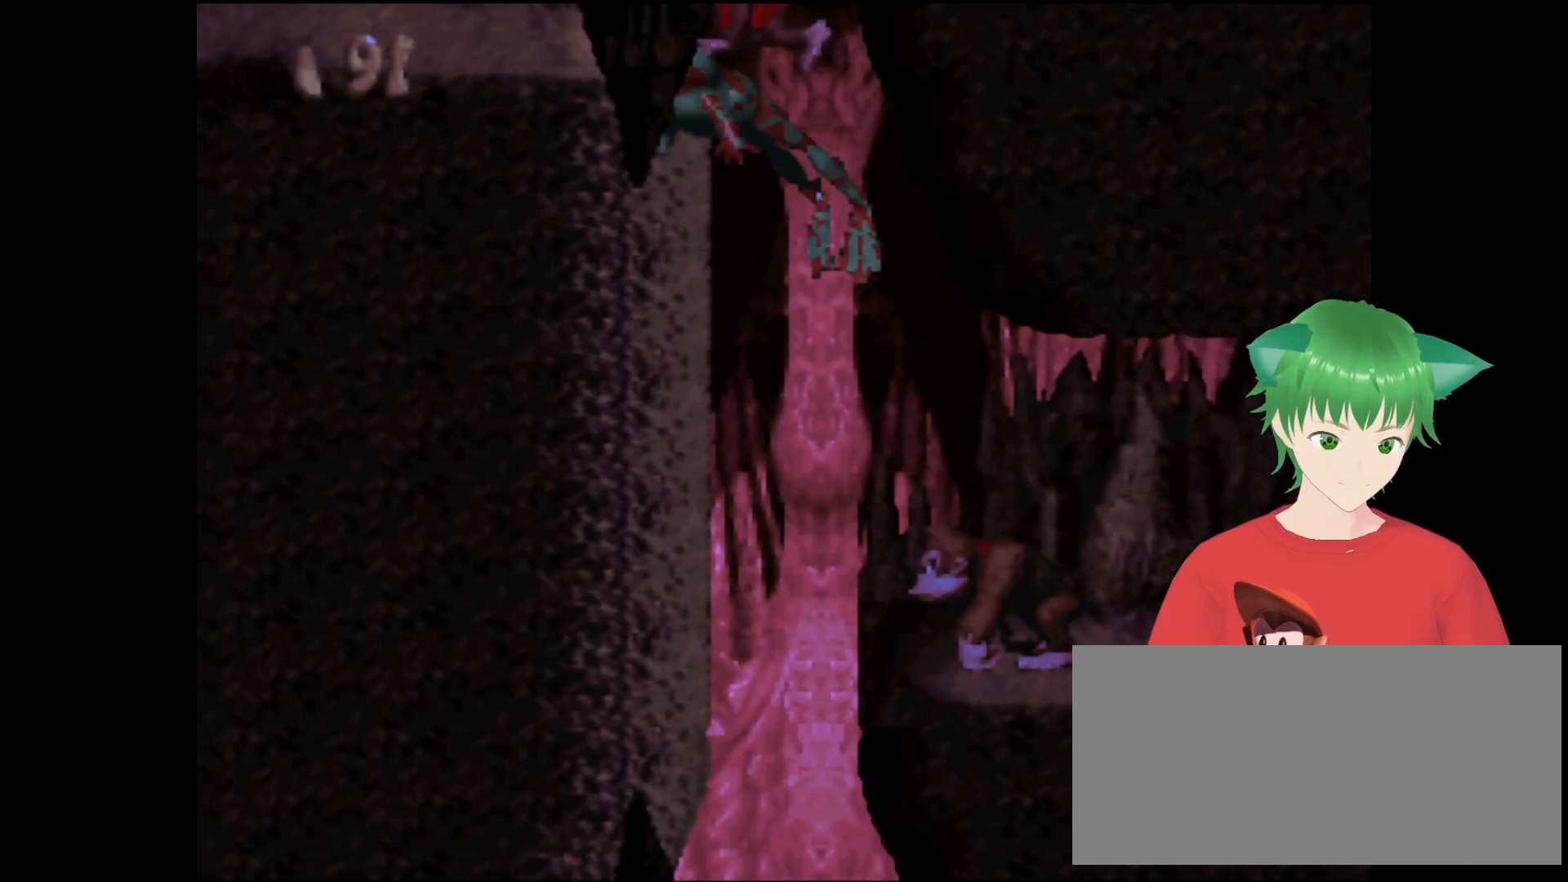
{"buttons": ["A", "DPAD_UP", "DPAD_LEFT"], "events": [[33, "B", "down"], [100, "A", "down"], [100, "B", "up"], [100, "X", "down"], [100, "Y", "up"], [133, "X", "up"]]}
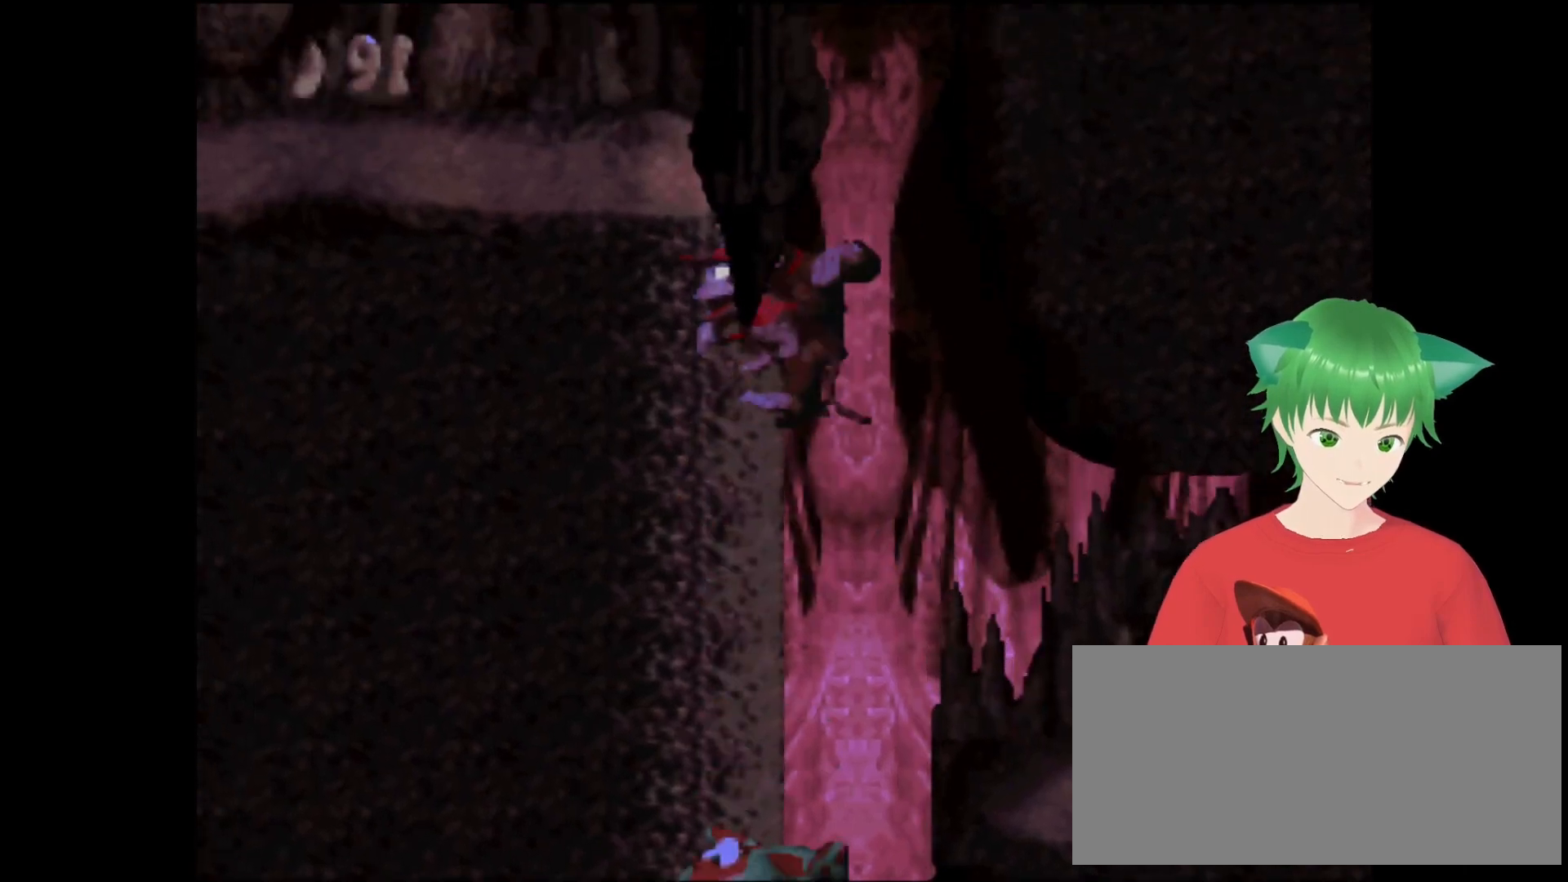
{"buttons": ["Y"], "events": [[133, "A", "up"], [233, "DPAD_UP", "up"], [266, "DPAD_LEFT", "up"], [433, "Y", "down"]]}
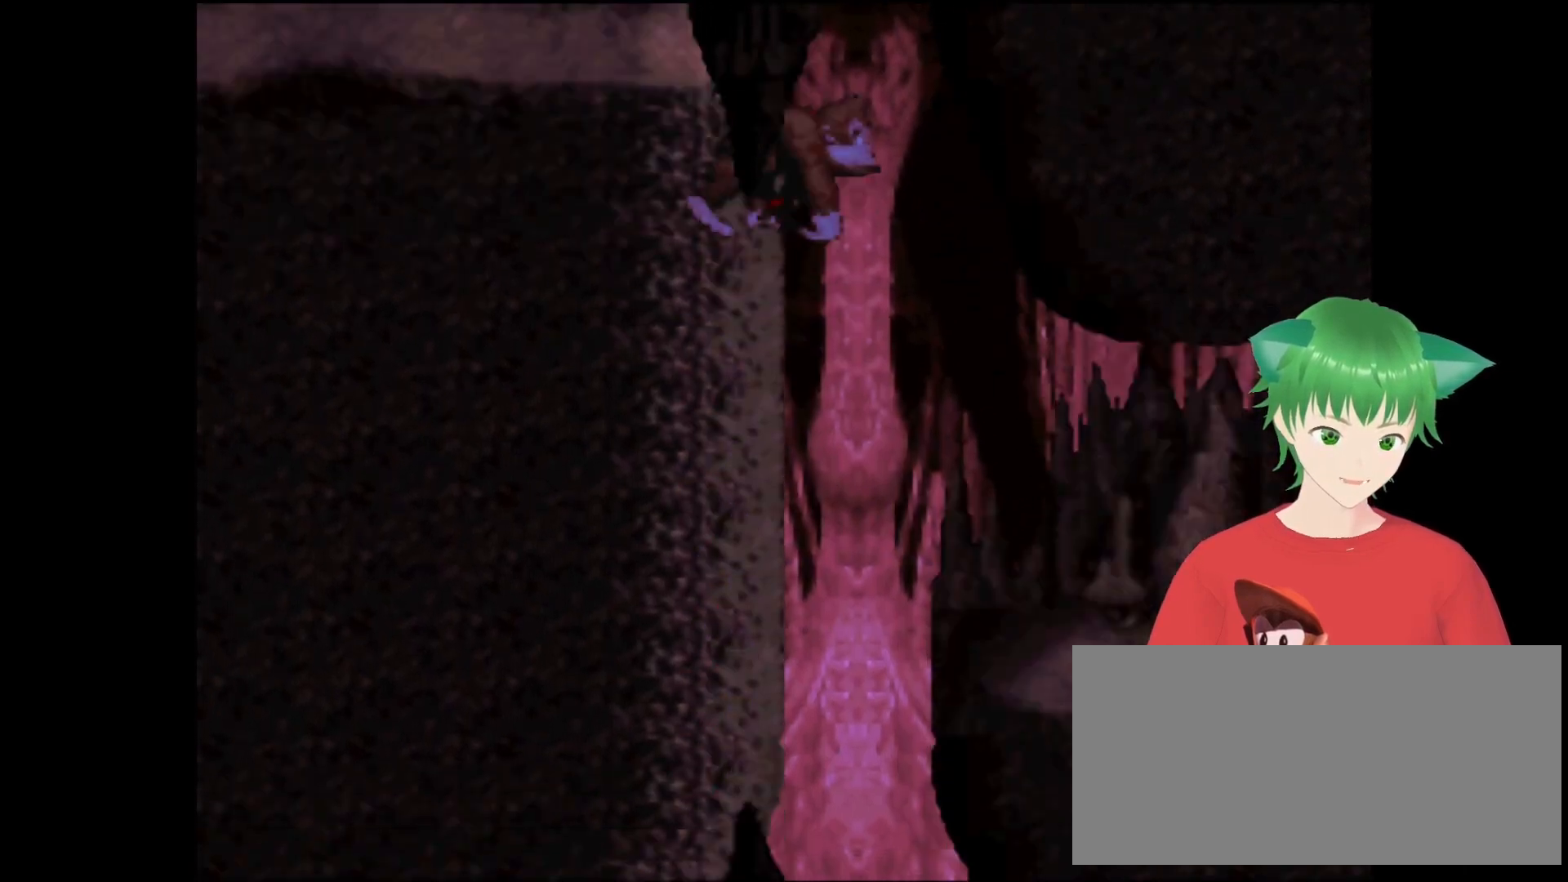
{"buttons": ["B", "Y"], "events": [[400, "B", "down"]]}
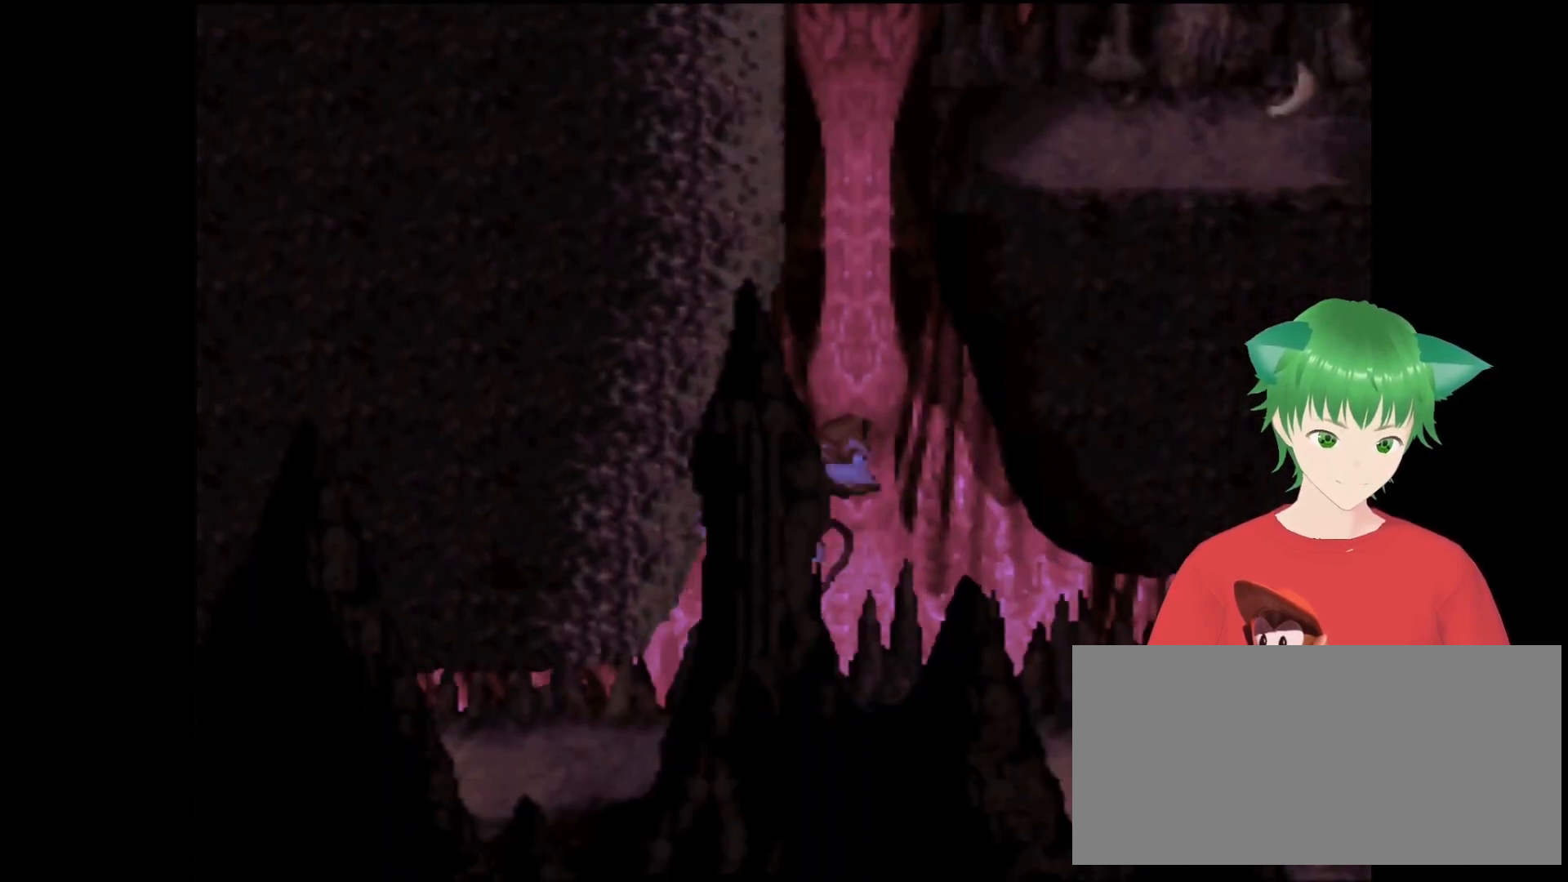
{"buttons": ["Y"], "events": [[133, "DPAD_RIGHT", "down"], [233, "B", "up"], [233, "DPAD_RIGHT", "up"]]}
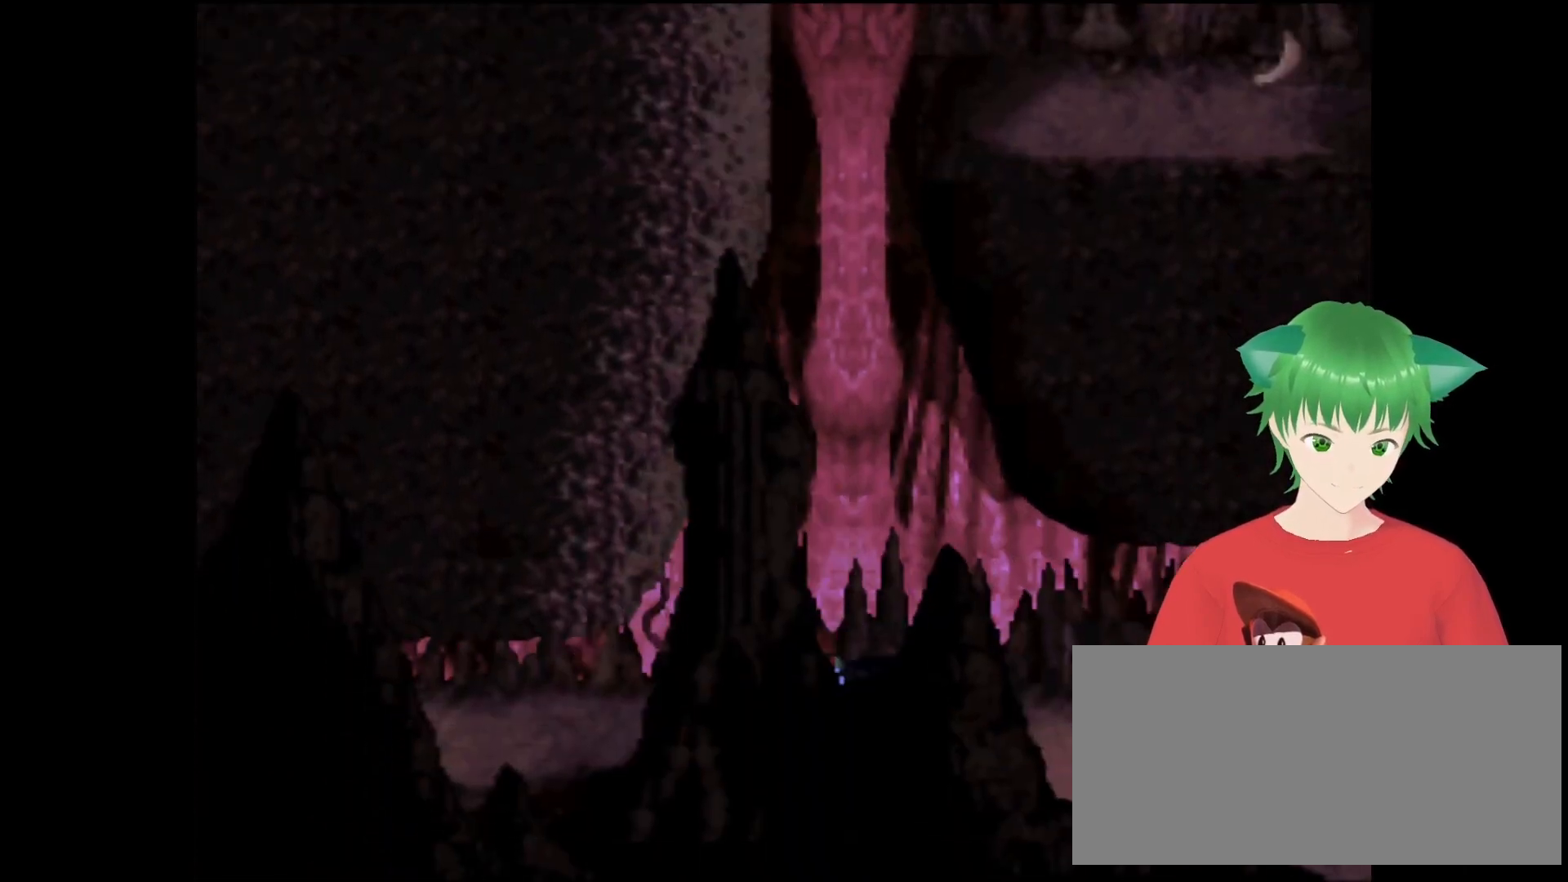
{"buttons": ["Y", "DPAD_RIGHT"], "events": [[366, "DPAD_RIGHT", "down"]]}